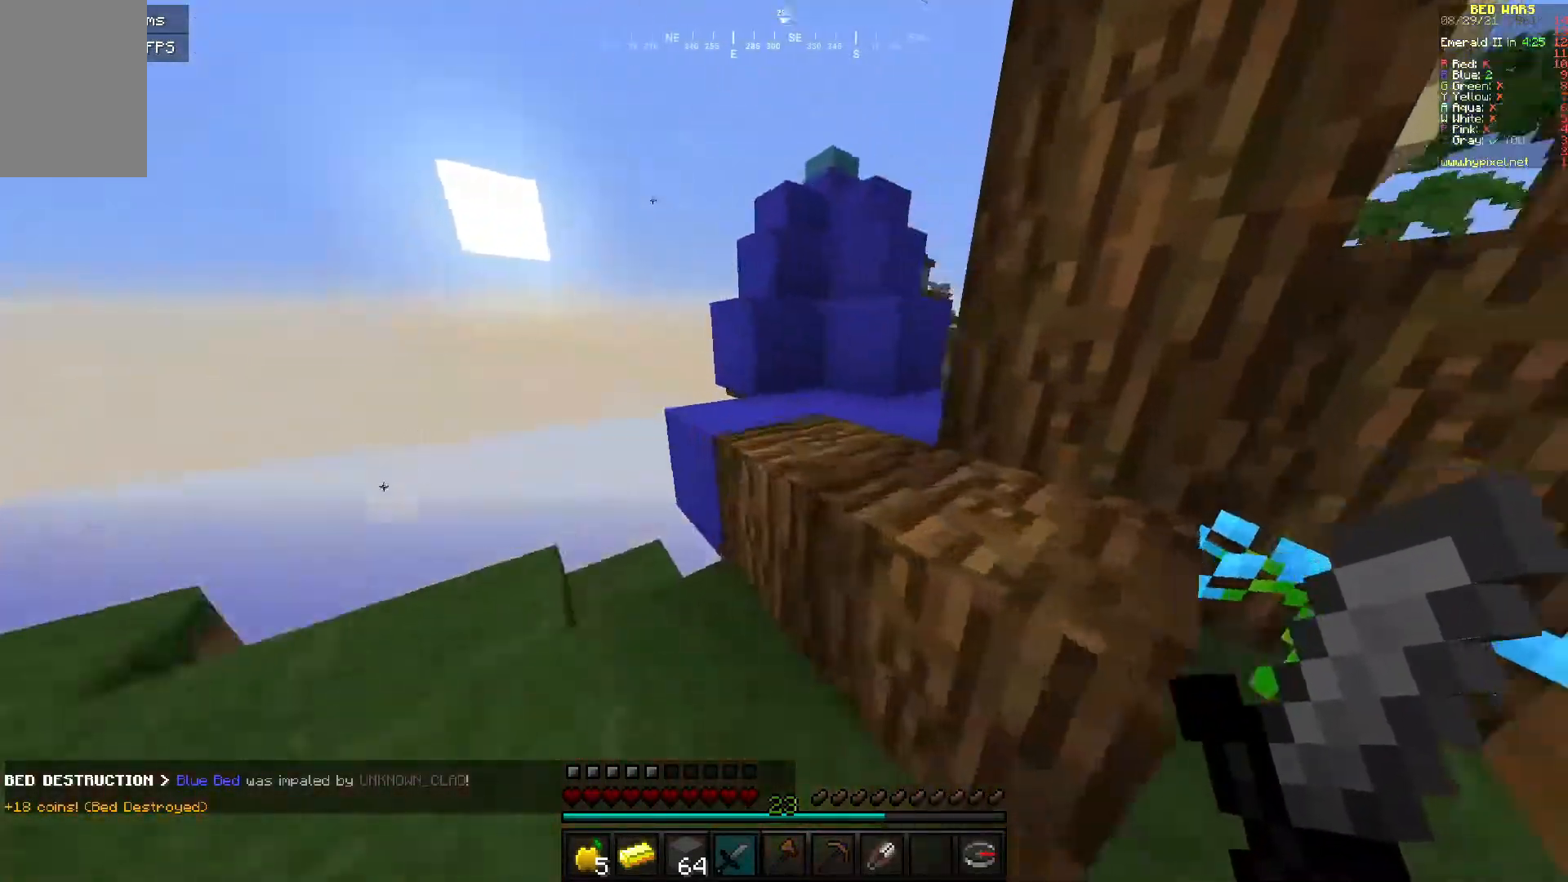
Gameplay with keyboard and mouse; each line is a JSON object with the keys and mouse buttons held at the frame after it. "events" lists presses ("down") and releases ("up") of "a", "d", "s", "w", "mouse_left" and "mouse_right" between this image and that frame as [ms after this image, input, new state], when the widget could be followed in between. "mouse_left", "mouse_right" = the "left", "right" buttons of the "mouse" list. No other keys are recorded. Fast repeated clicks can show as one long hold. Mouse movement is not recorded.
{"keys": ["w"], "mouse": [], "events": []}
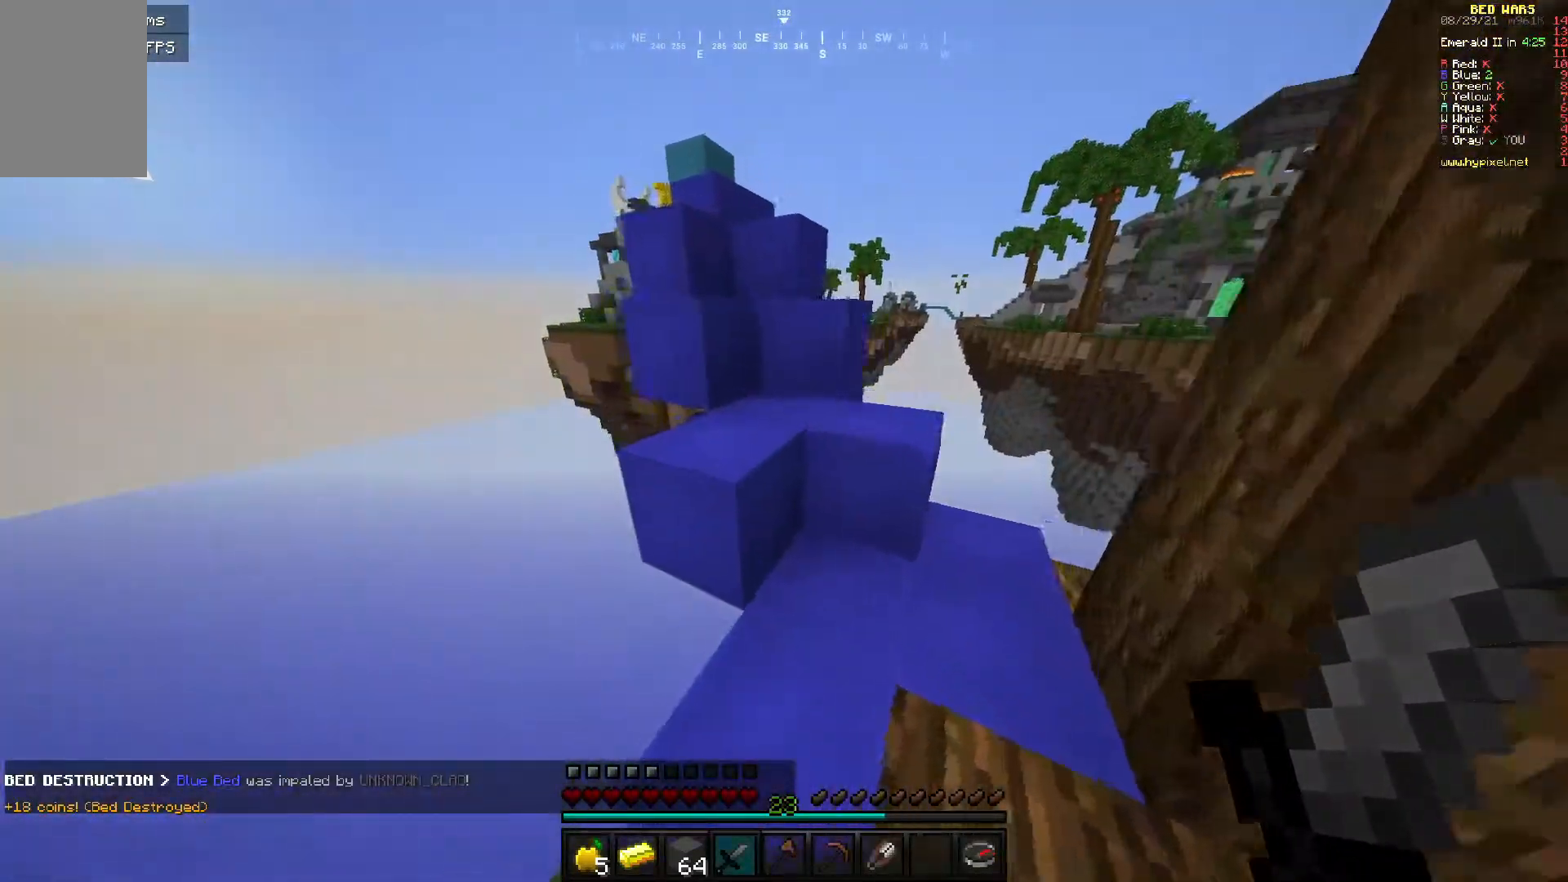
{"keys": ["a", "w"], "mouse": [], "events": [[50, "d", "down"], [300, "d", "up"], [417, "a", "down"]]}
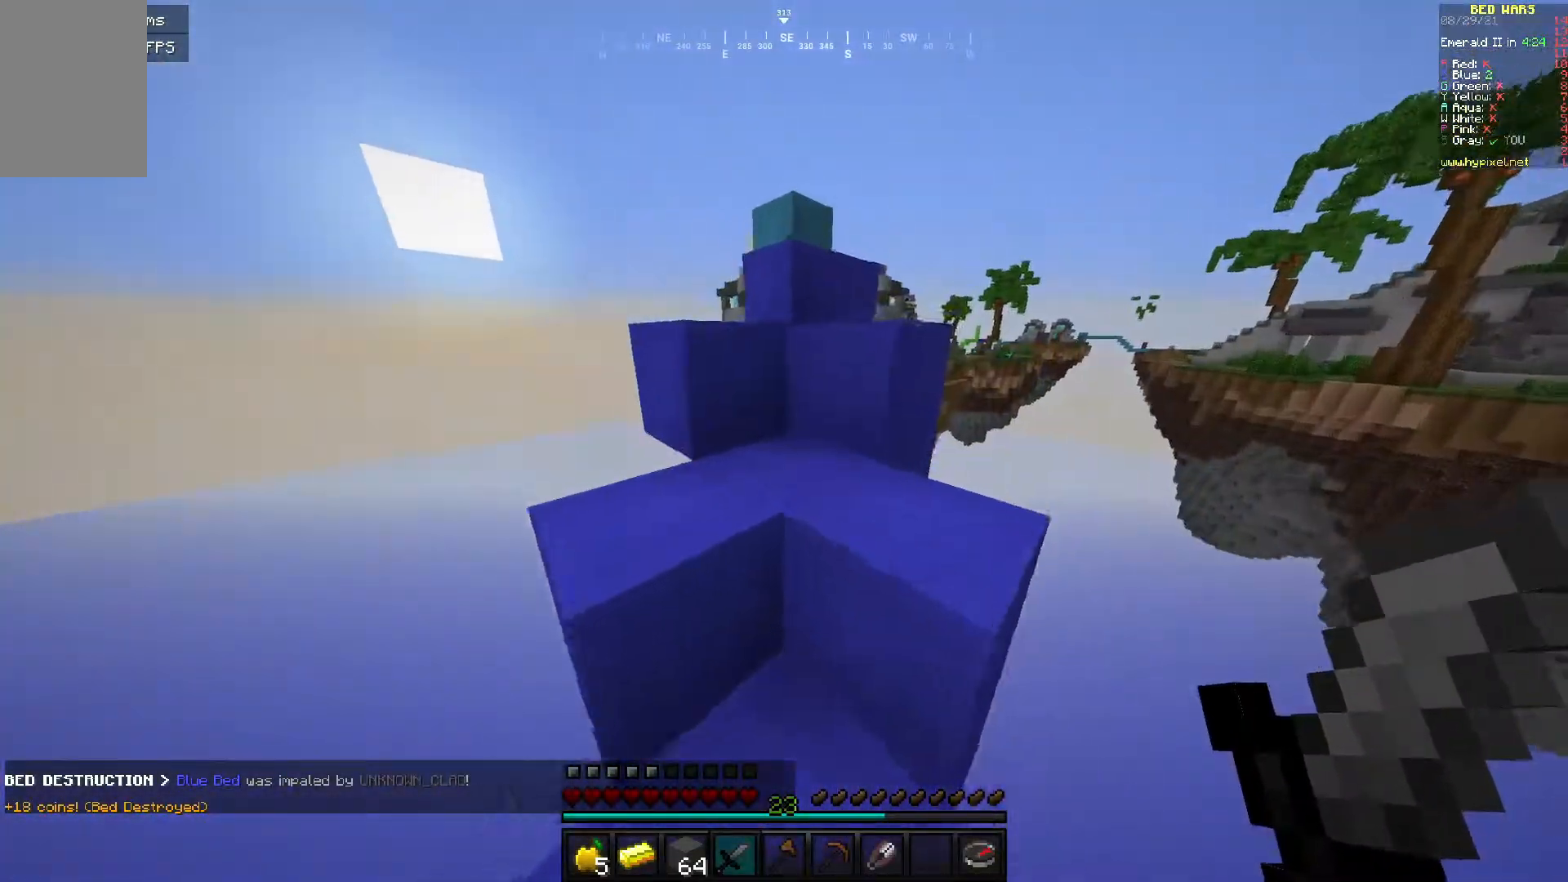
{"keys": ["w"], "mouse": [], "events": [[100, "a", "up"]]}
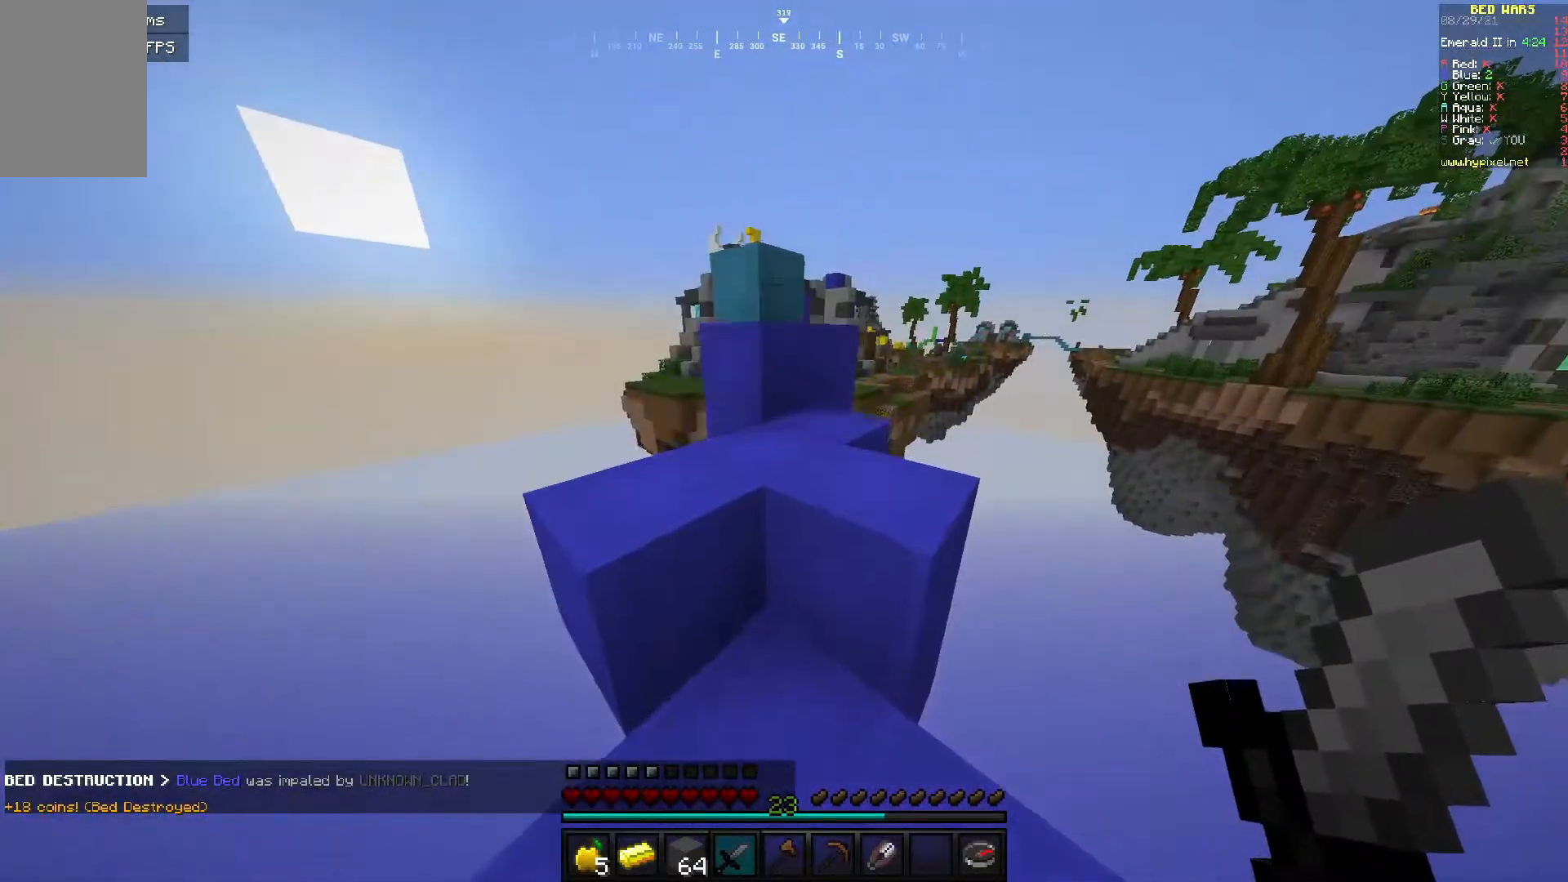
{"keys": ["w"], "mouse": [], "events": []}
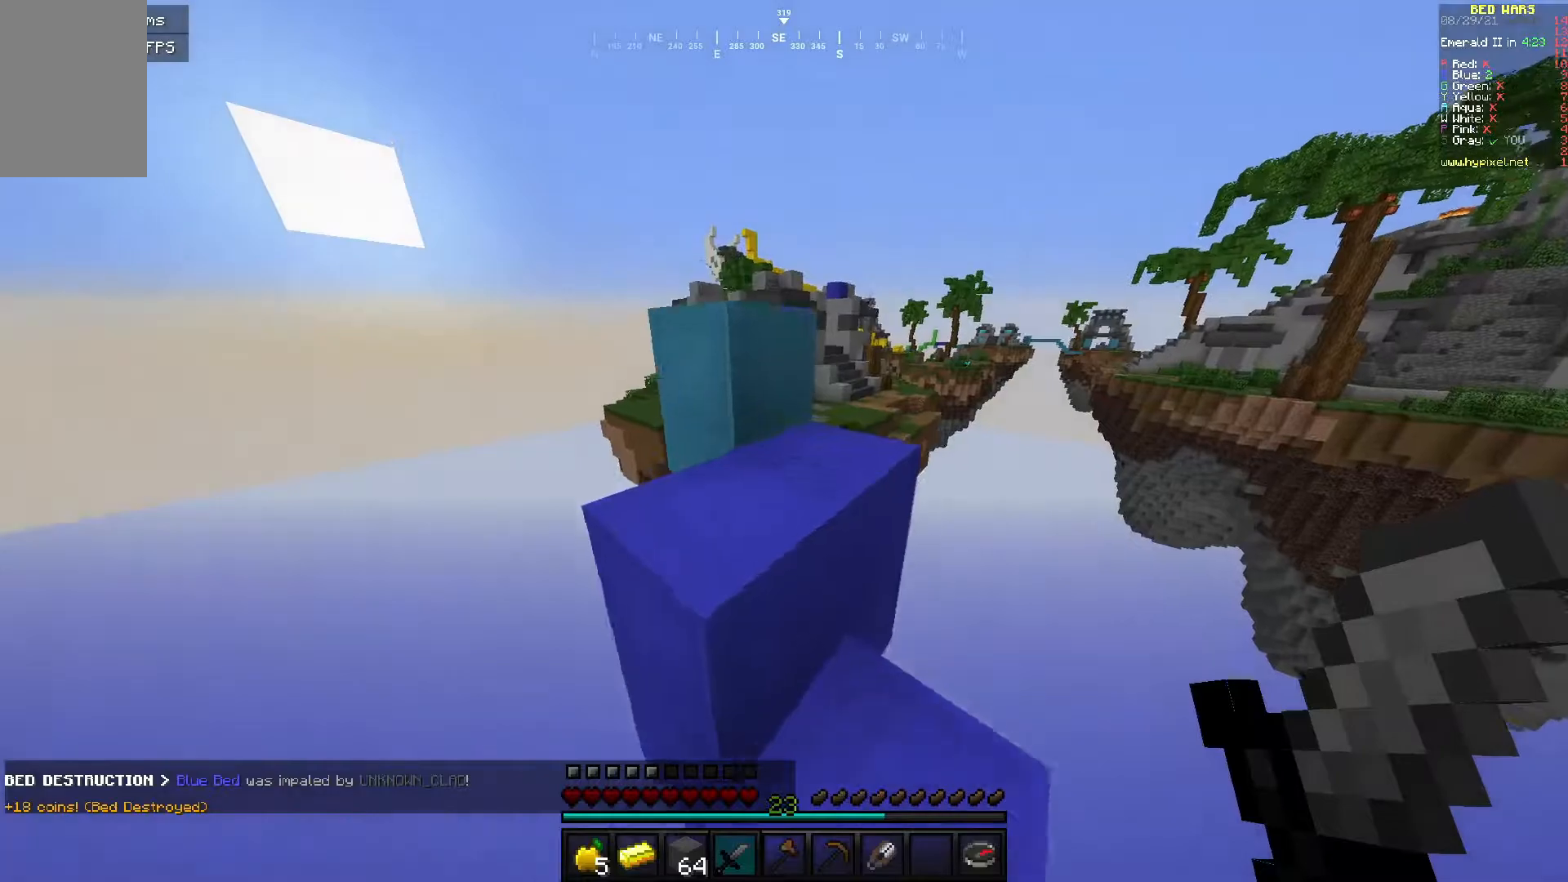
{"keys": ["w"], "mouse": [], "events": [[67, "a", "down"], [400, "a", "up"]]}
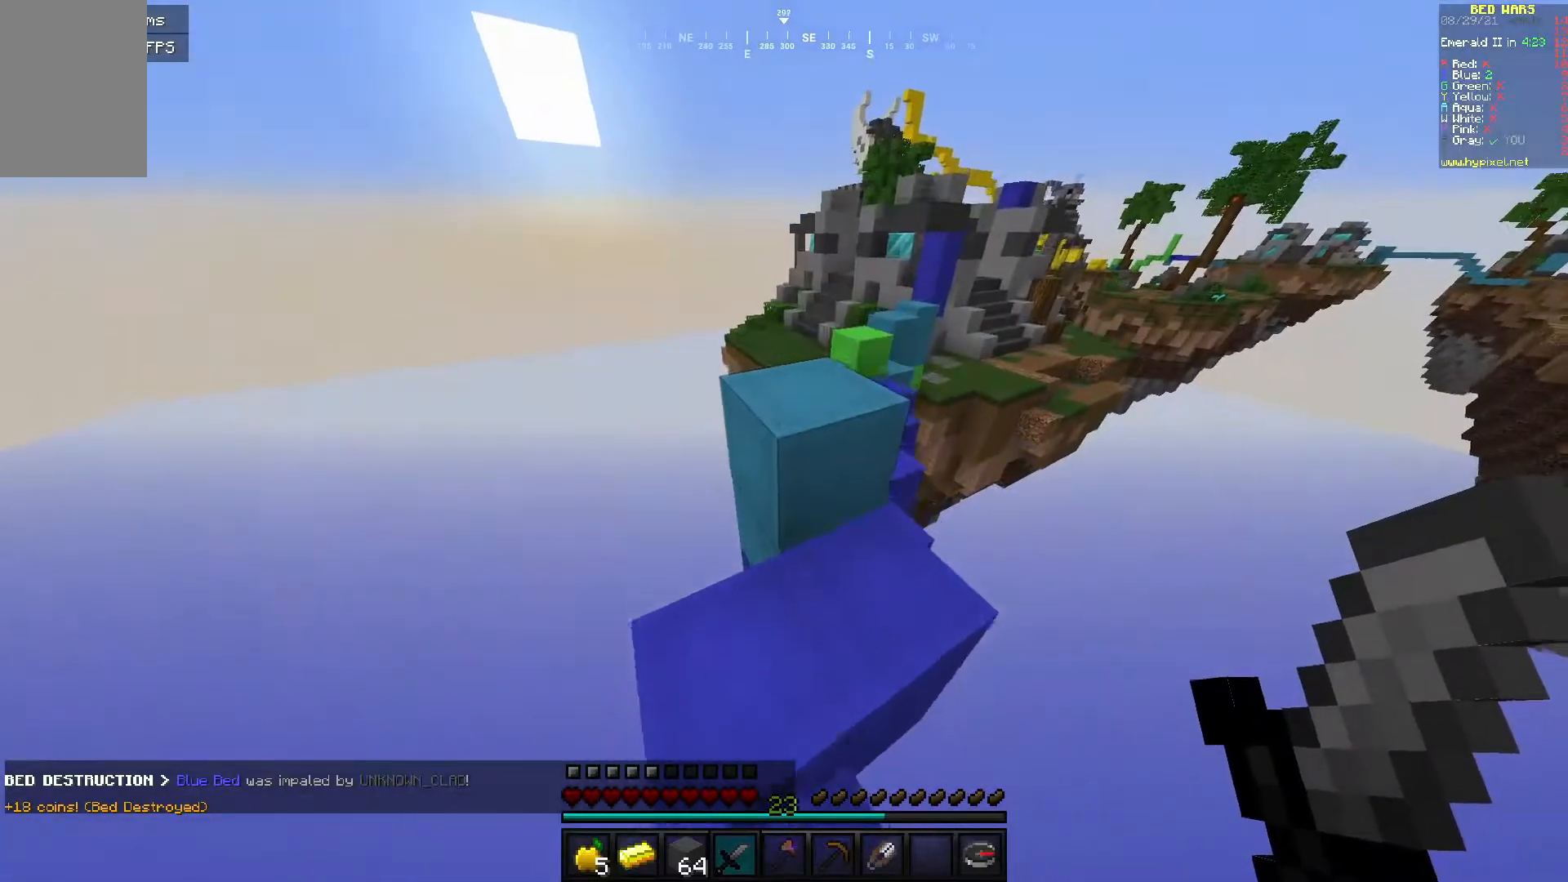
{"keys": ["a", "w"], "mouse": [], "events": [[367, "a", "down"]]}
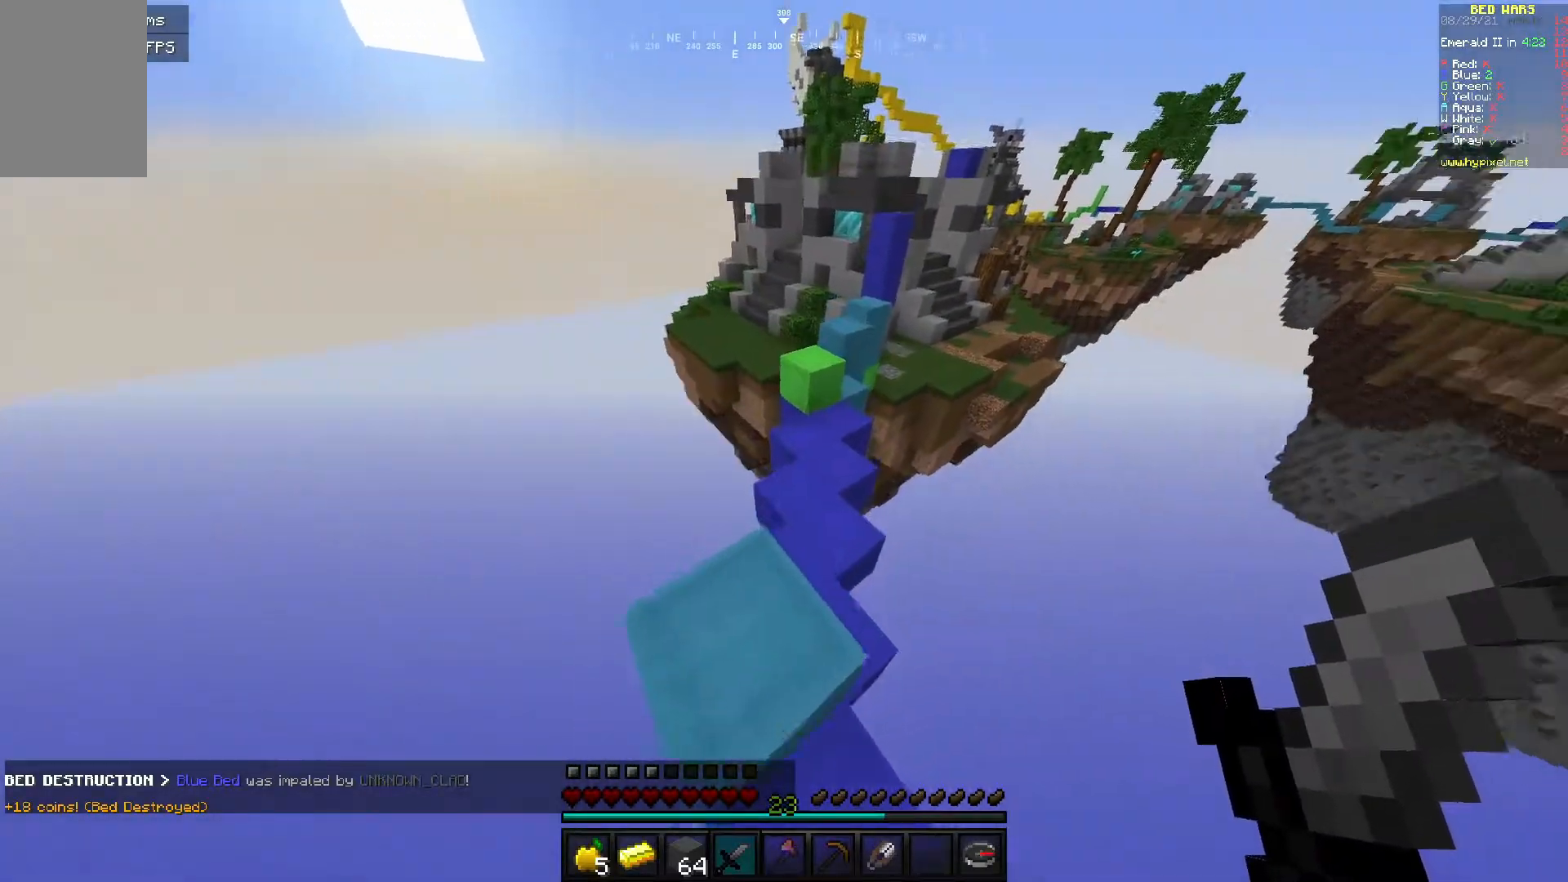
{"keys": ["w"], "mouse": [], "events": [[100, "a", "up"]]}
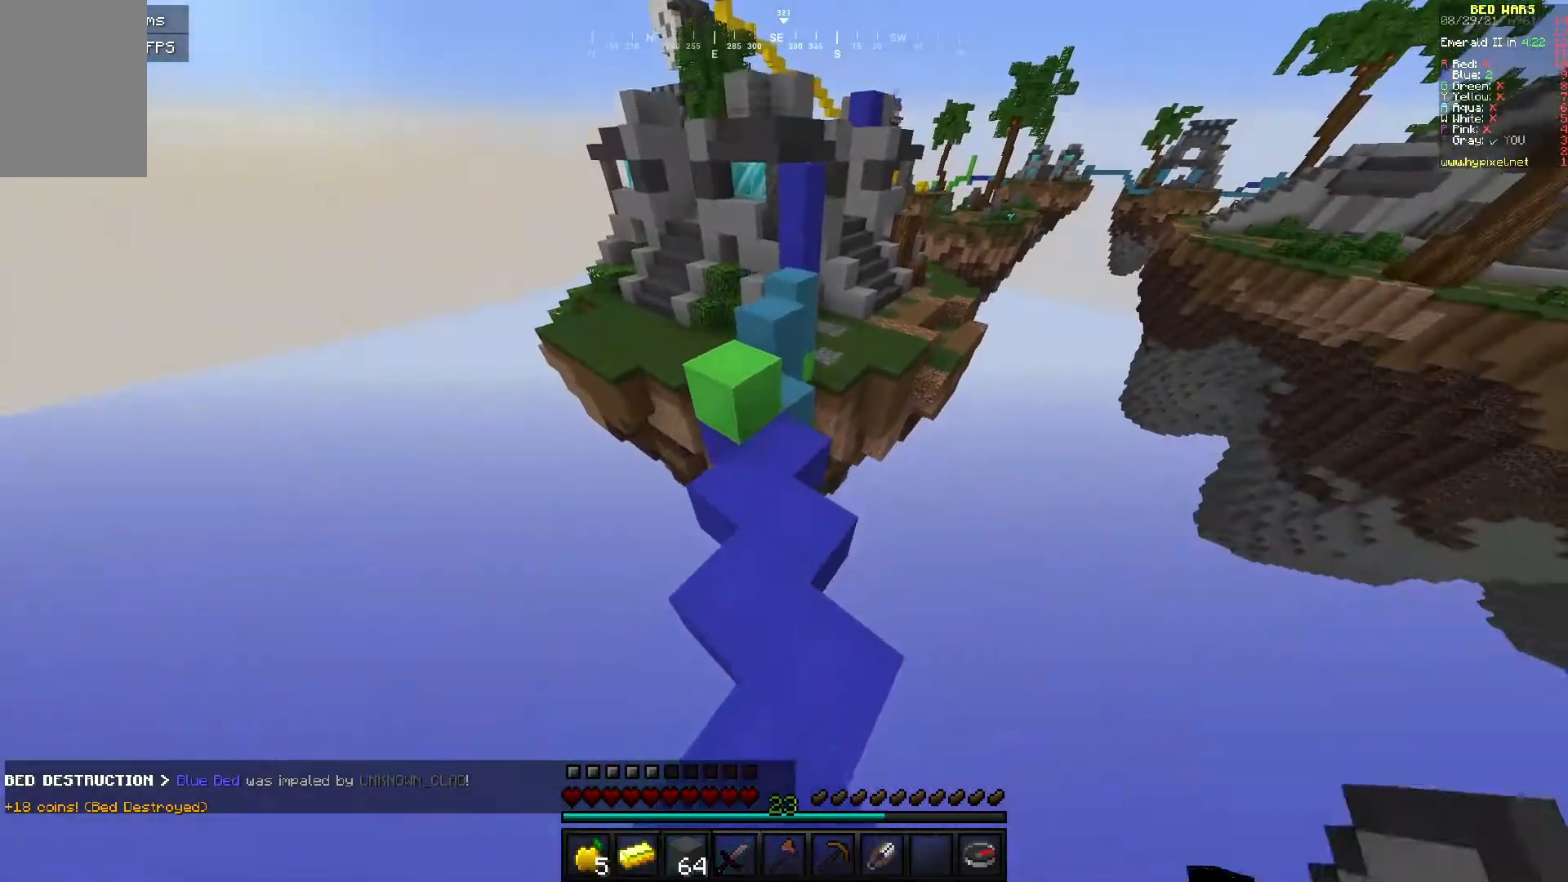
{"keys": ["w"], "mouse": [], "events": []}
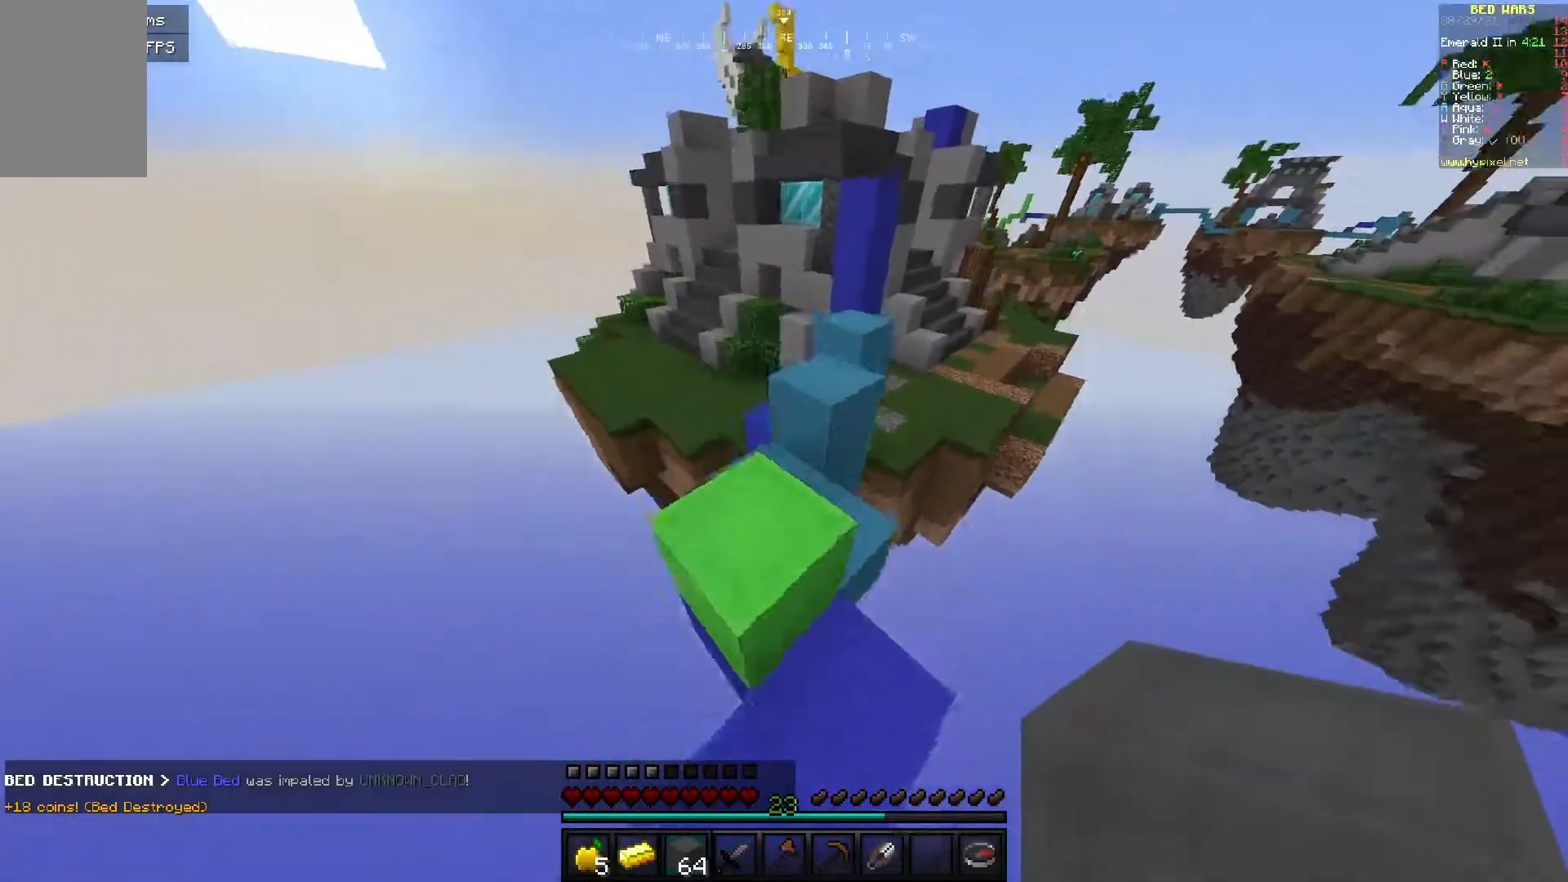
{"keys": ["w"], "mouse": [], "events": []}
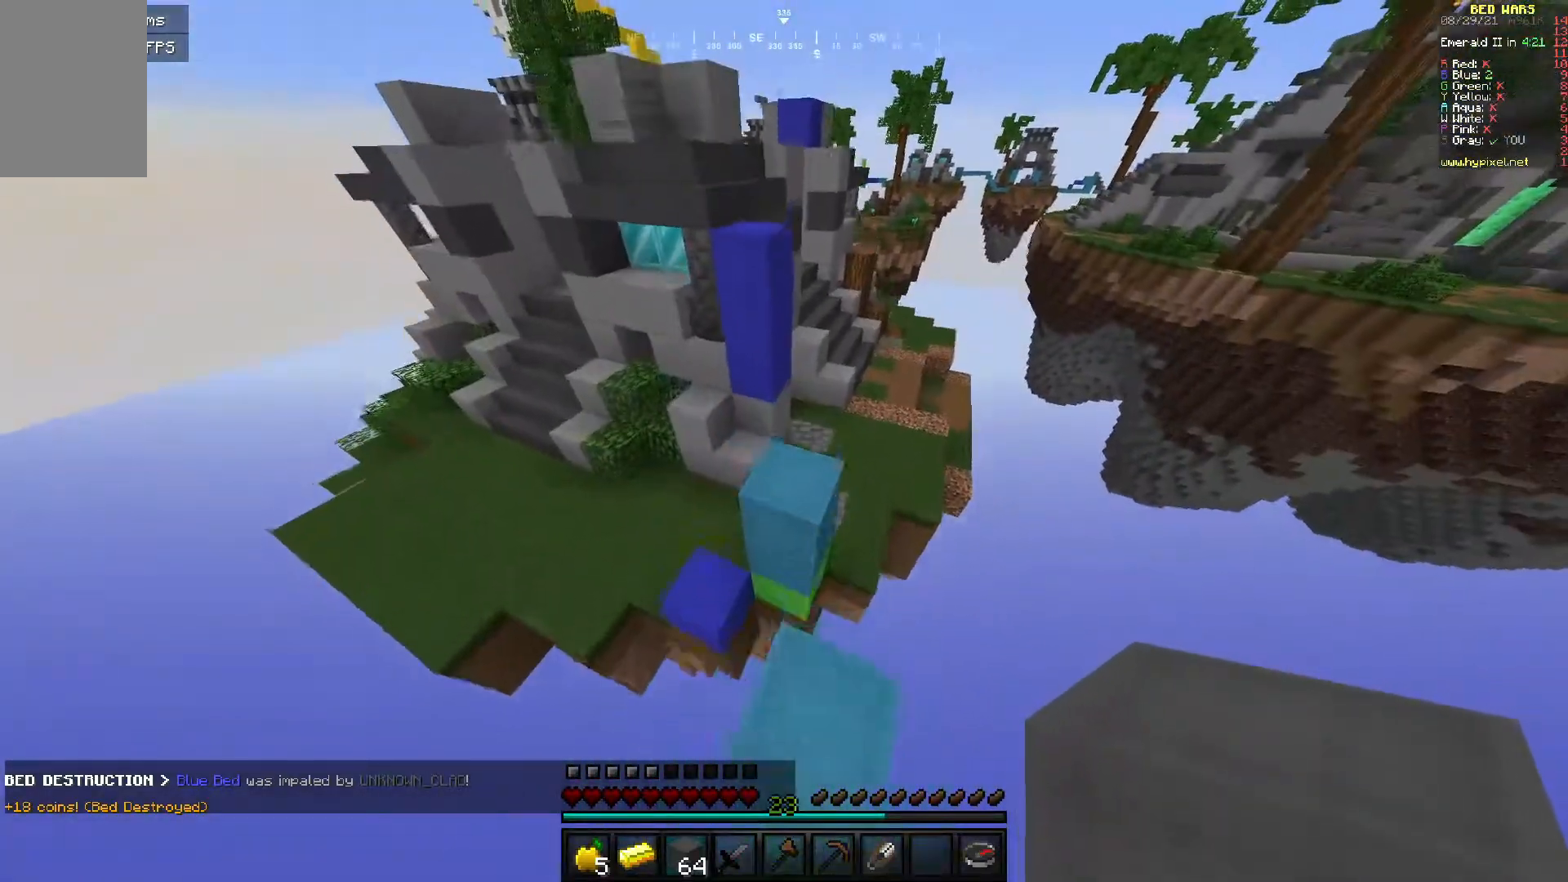
{"keys": ["w"], "mouse": [], "events": [[300, "d", "down"], [450, "d", "up"]]}
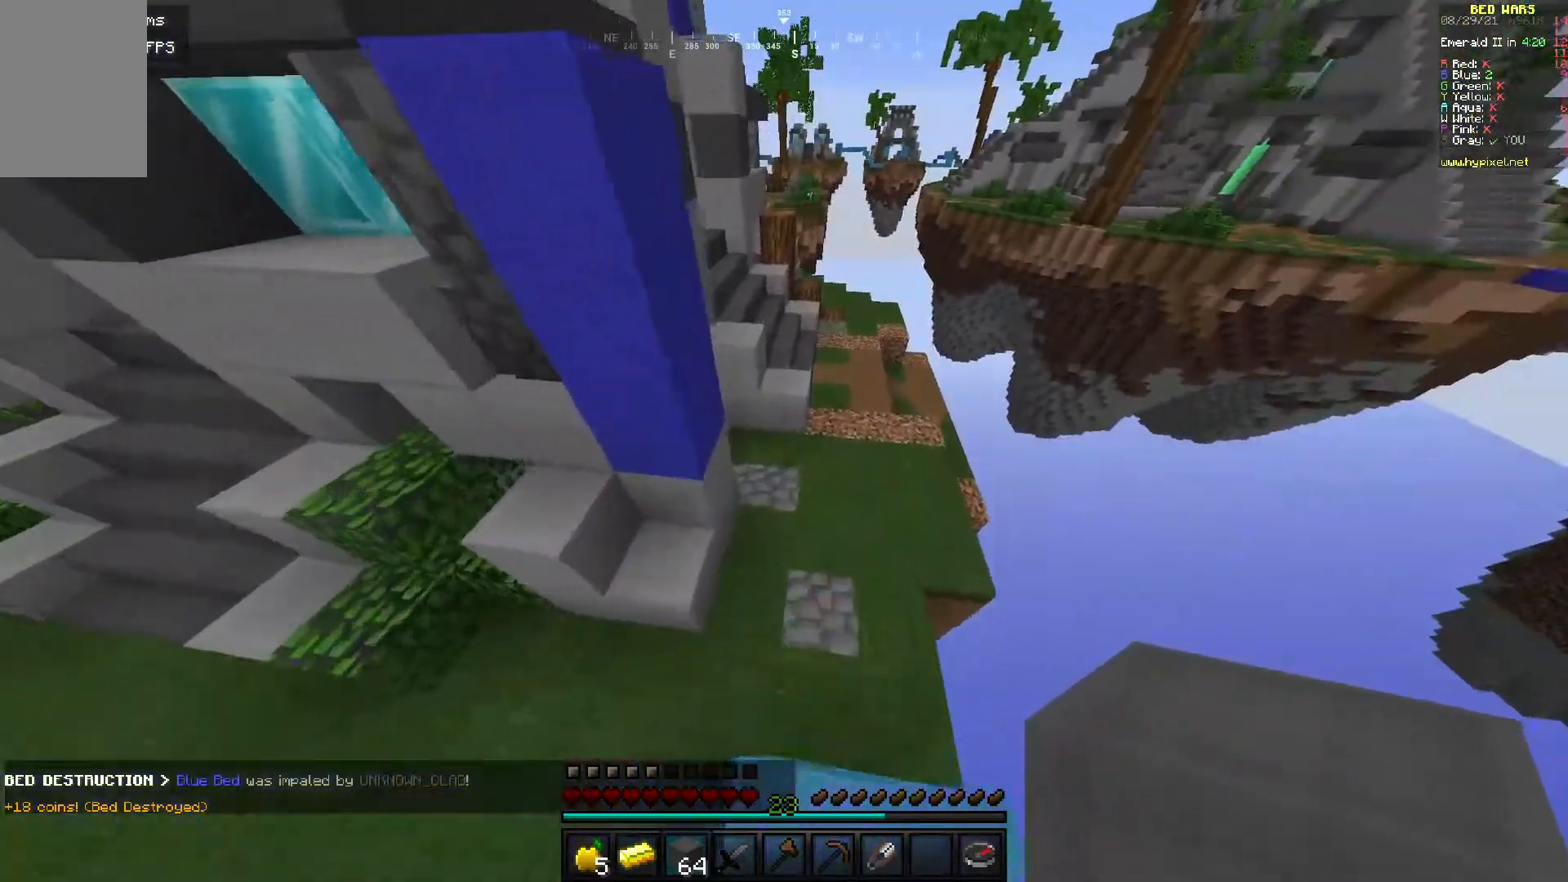
{"keys": ["w"], "mouse": [], "events": []}
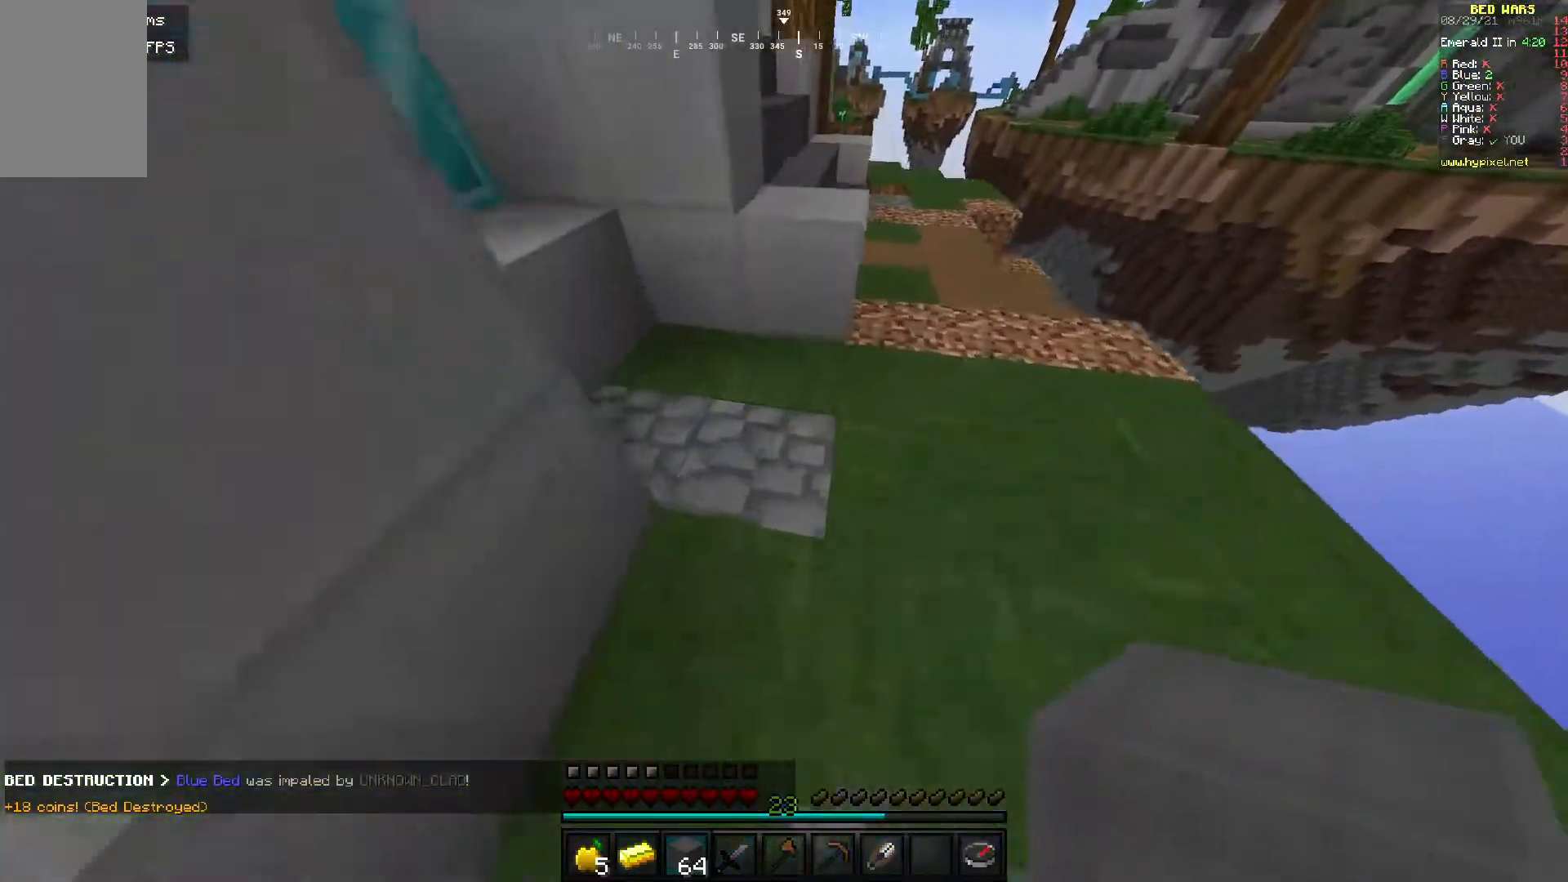
{"keys": ["w"], "mouse": [], "events": []}
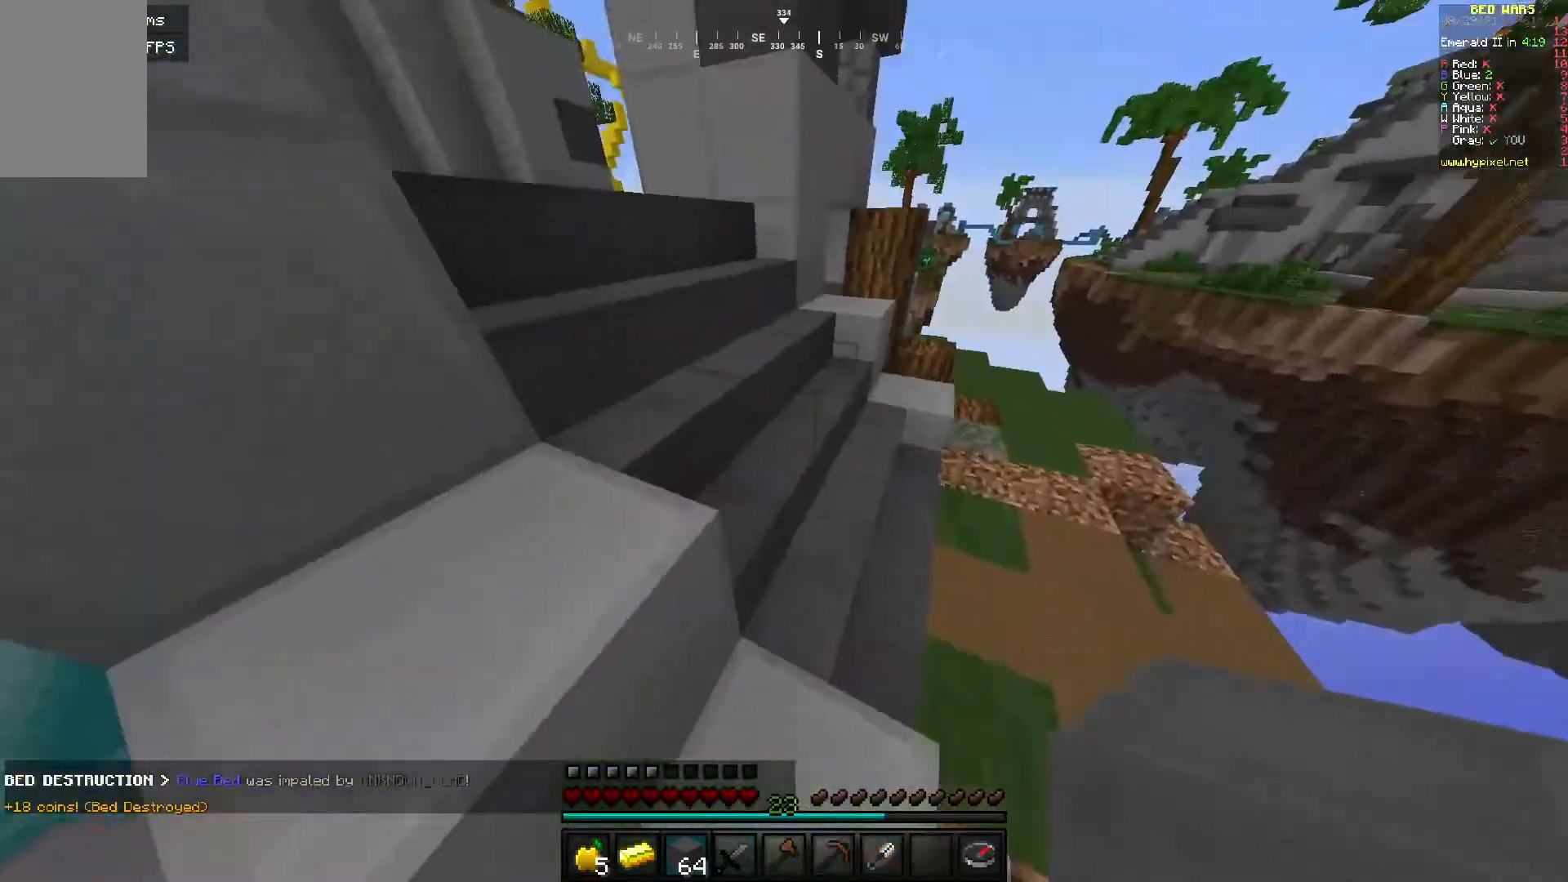
{"keys": ["a", "w"], "mouse": [], "events": [[367, "a", "down"]]}
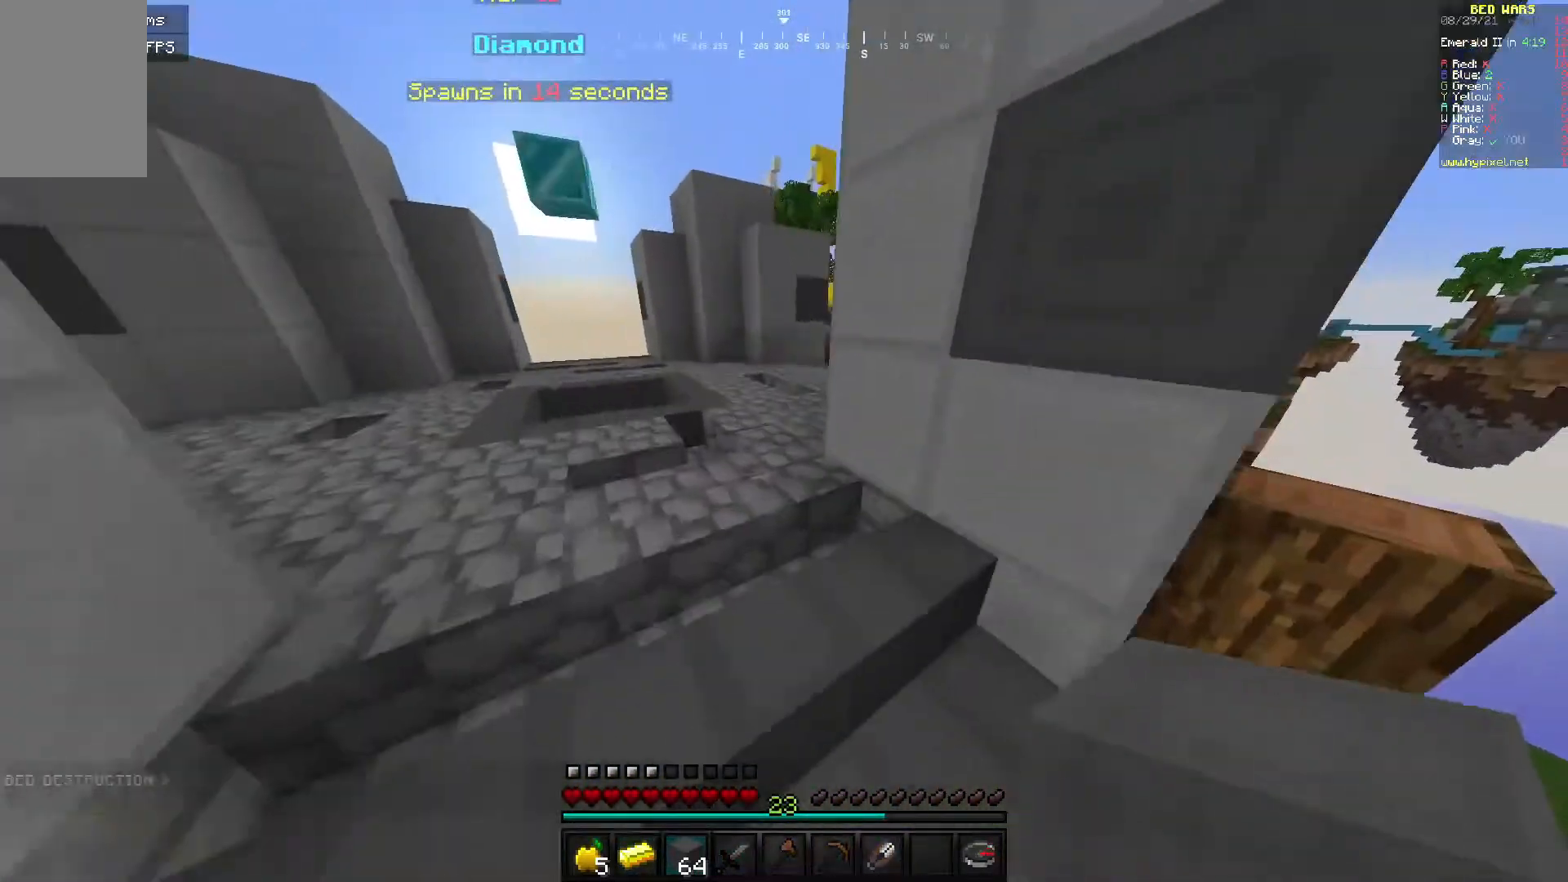
{"keys": ["w"], "mouse": [], "events": [[50, "a", "up"]]}
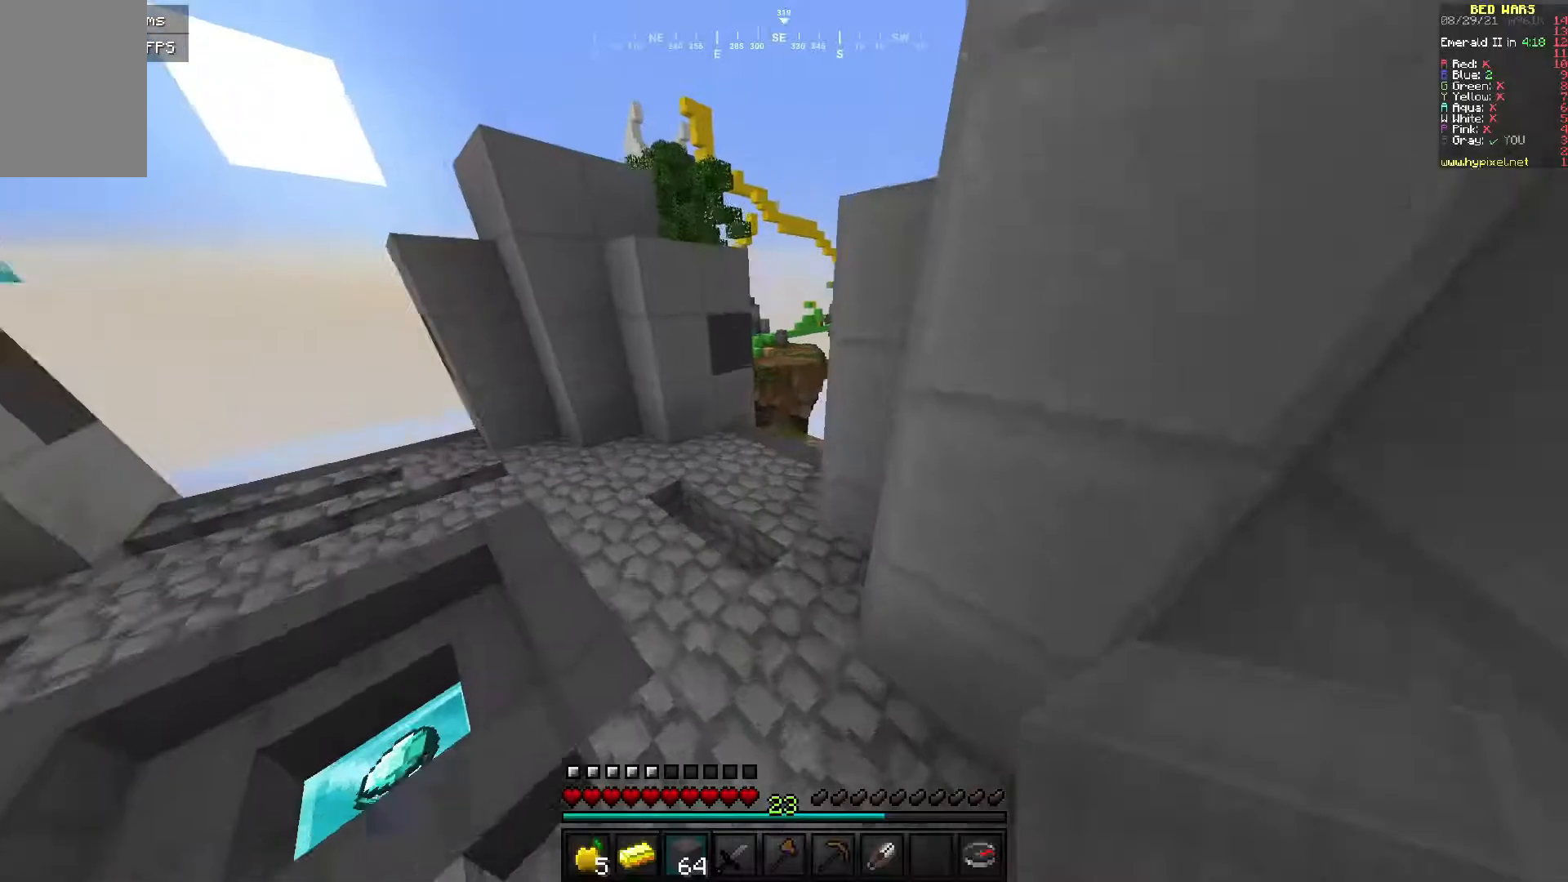
{"keys": ["d", "w"], "mouse": [], "events": [[417, "d", "down"]]}
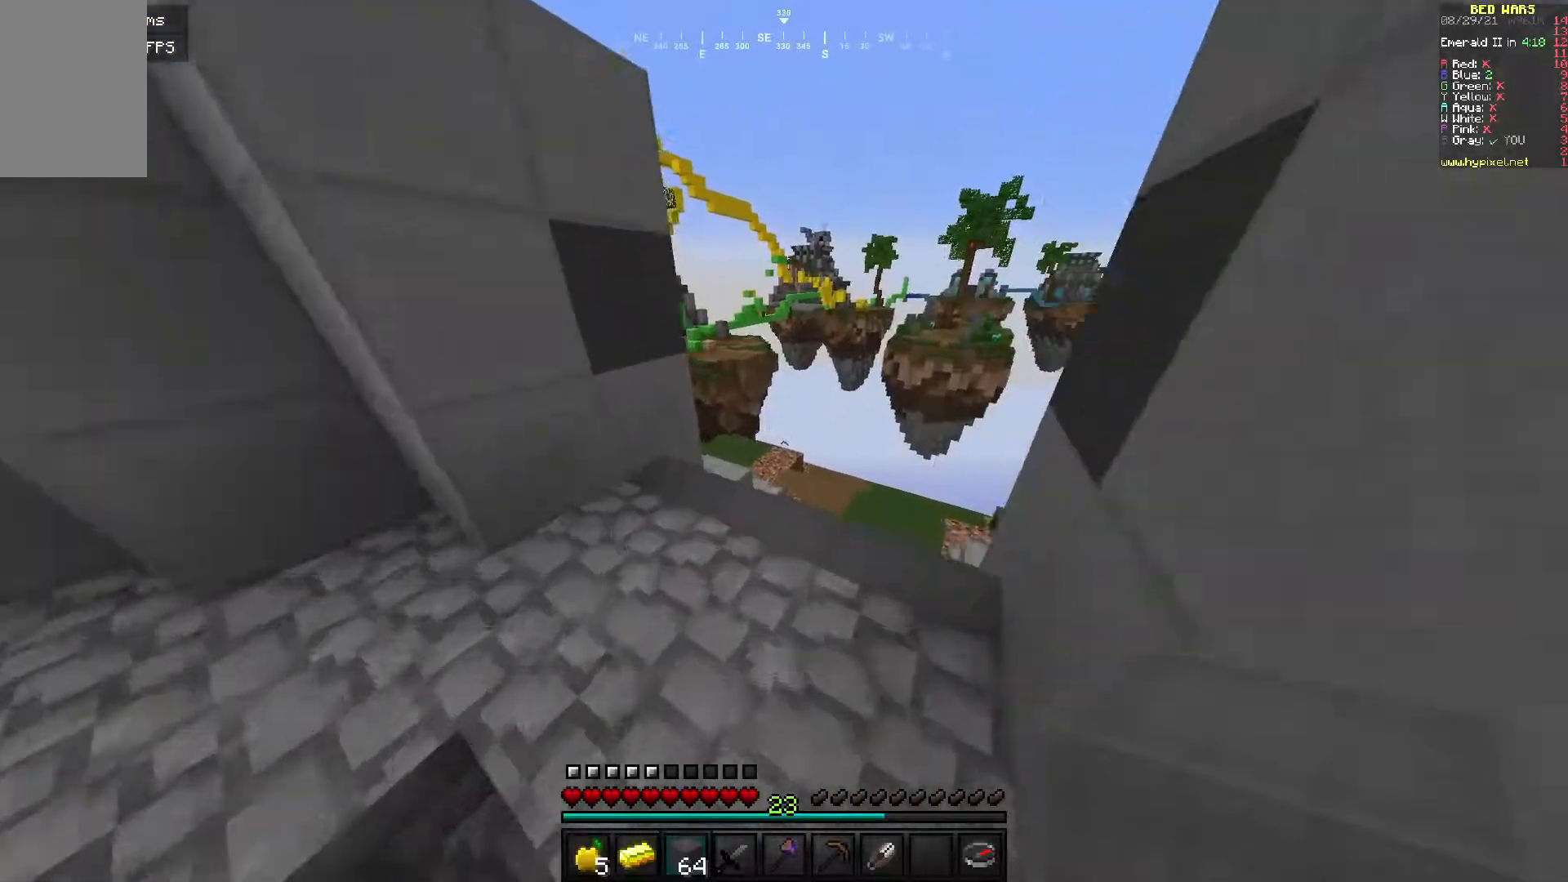
{"keys": ["d", "w"], "mouse": [], "events": [[150, "d", "up"], [417, "d", "down"]]}
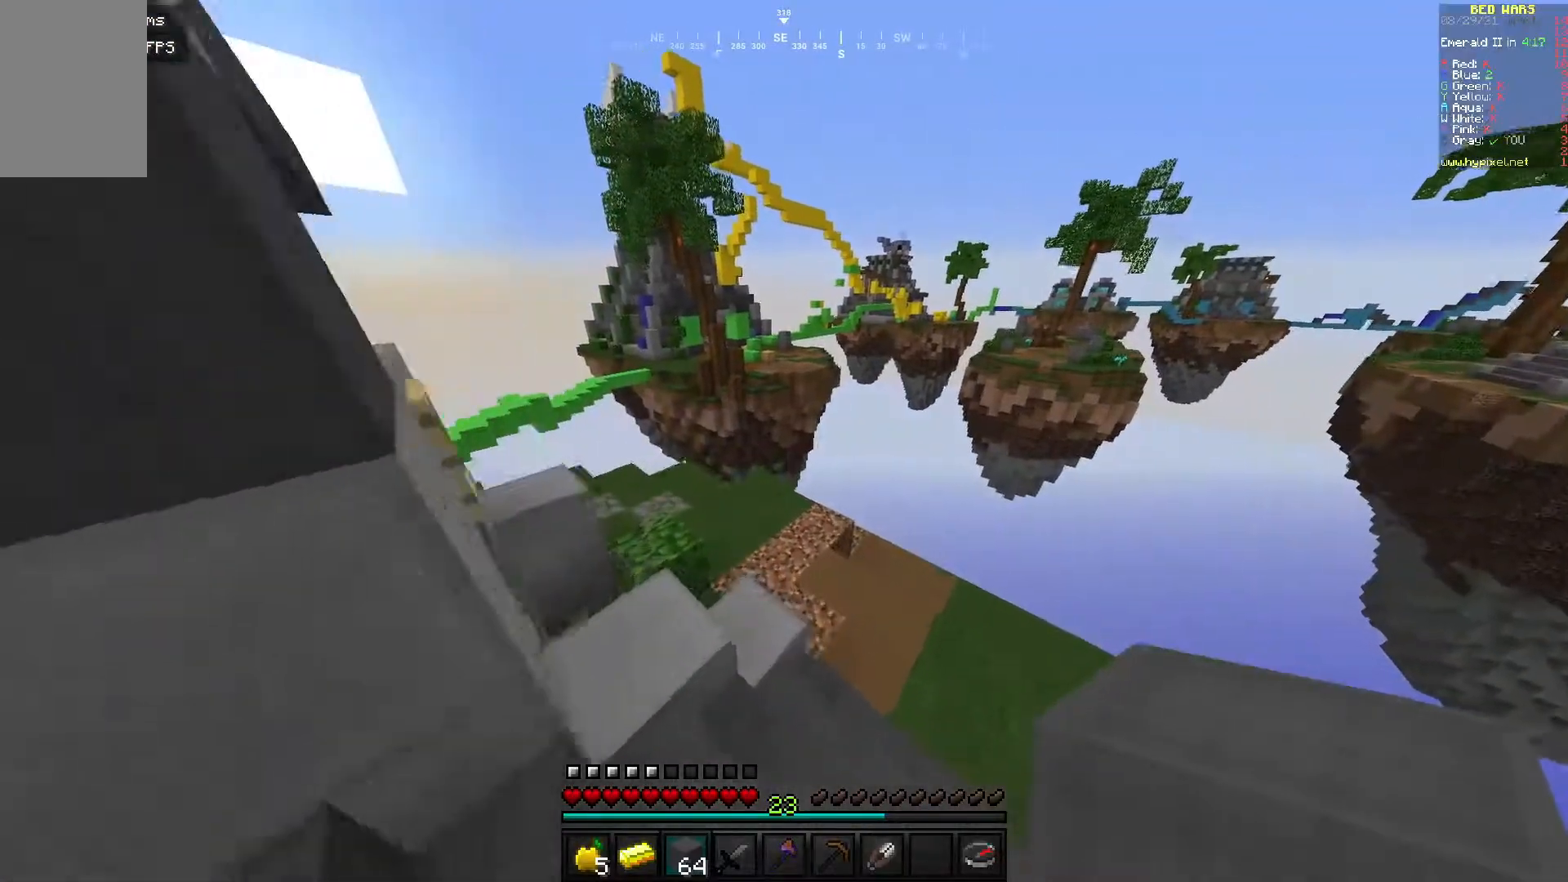
{"keys": ["d", "w"], "mouse": [], "events": [[167, "d", "up"], [417, "d", "down"]]}
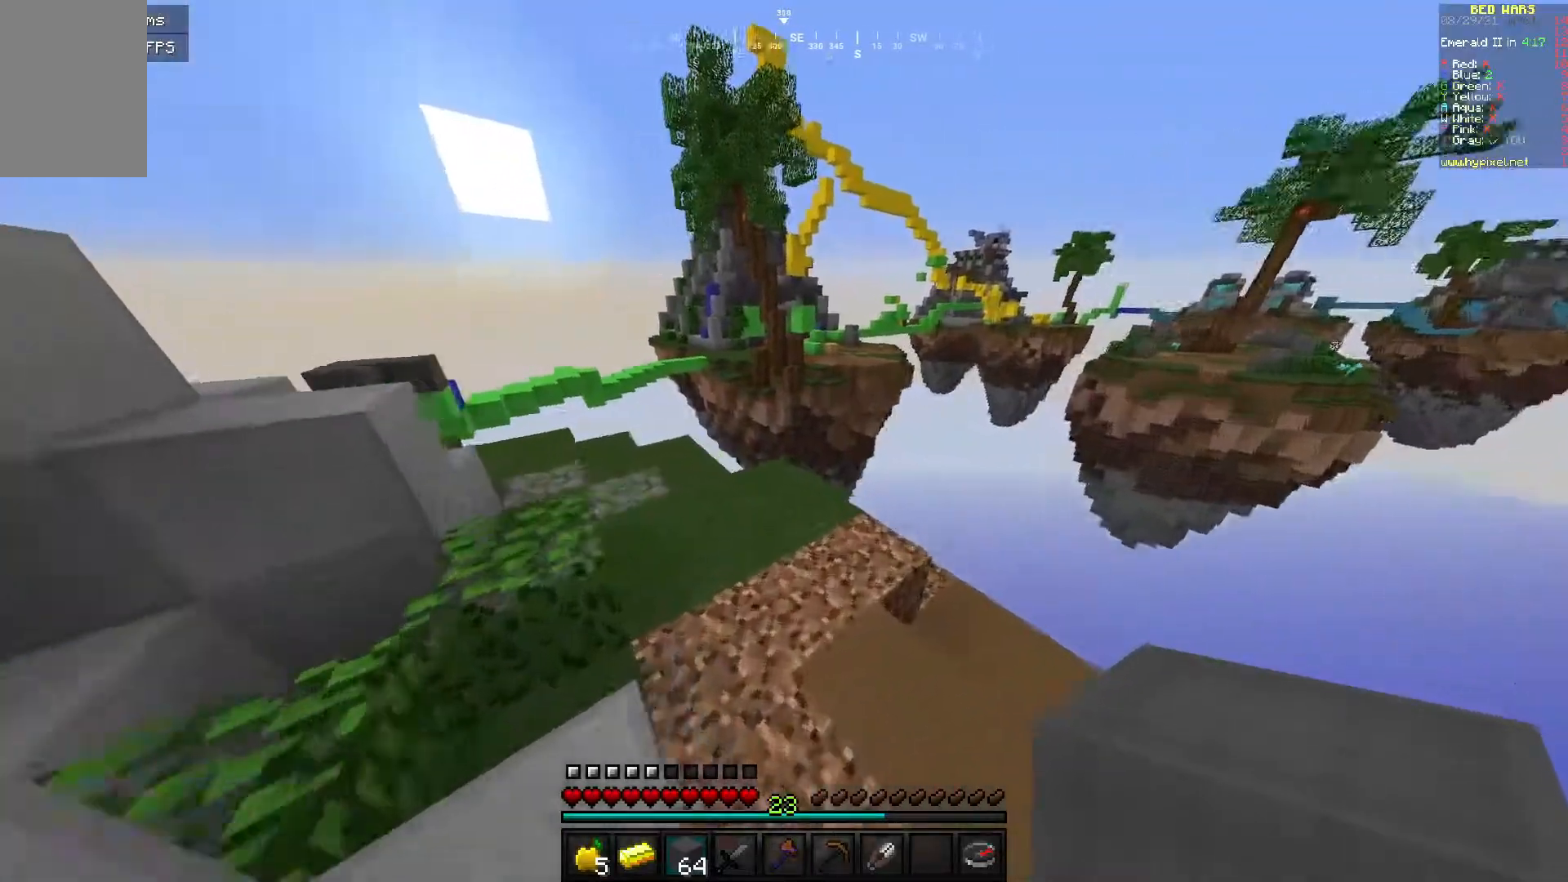
{"keys": ["w"], "mouse": [], "events": [[150, "d", "up"]]}
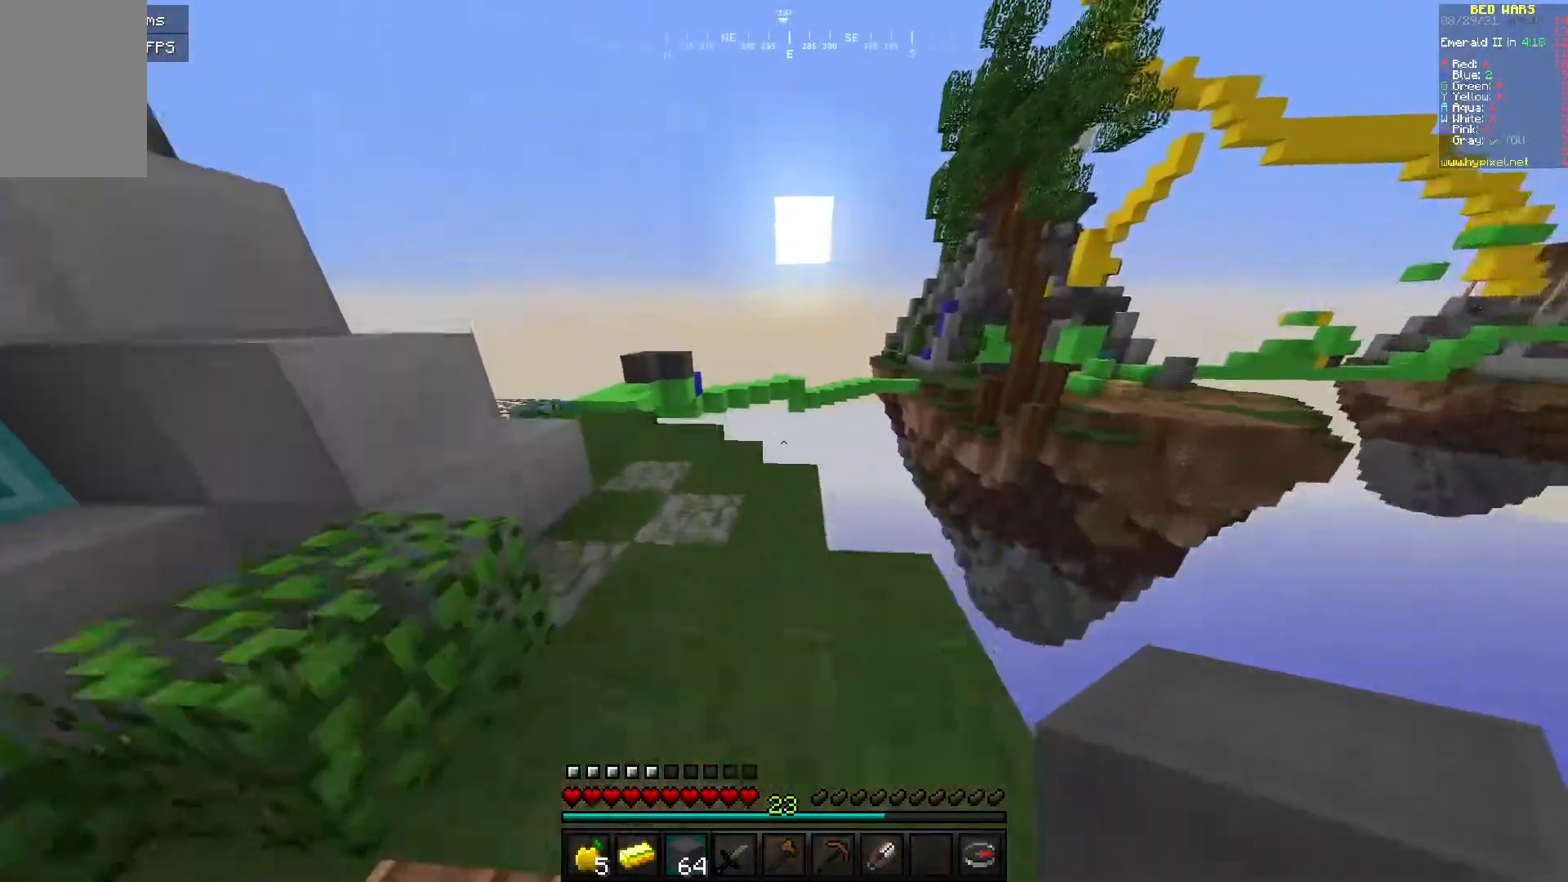
{"keys": ["a", "w"], "mouse": [], "events": [[67, "a", "down"]]}
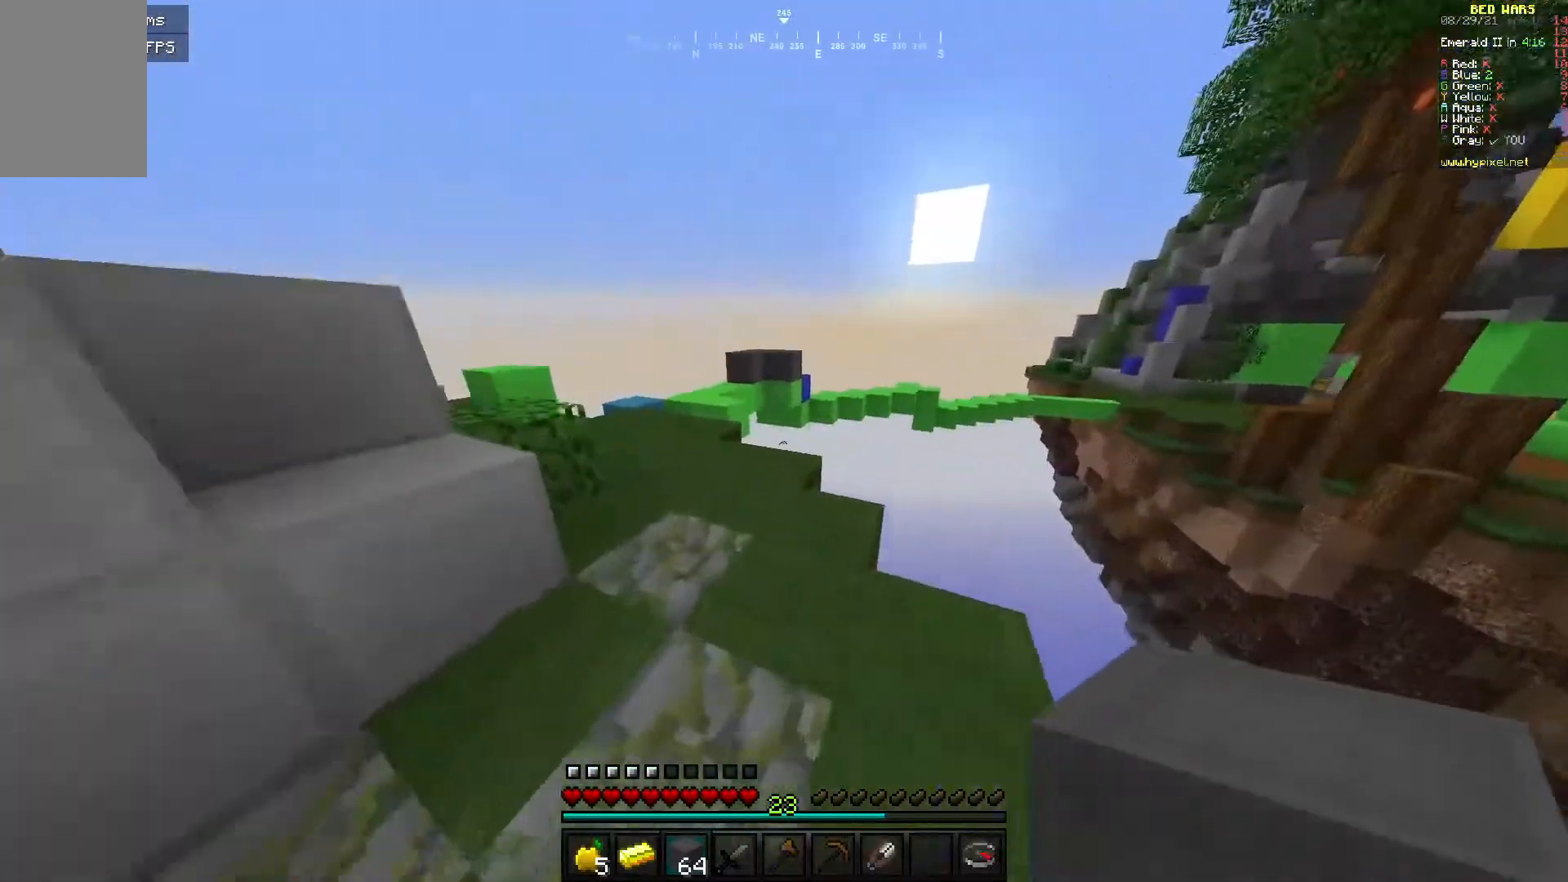
{"keys": ["a", "w"], "mouse": [], "events": [[100, "a", "up"], [267, "a", "down"]]}
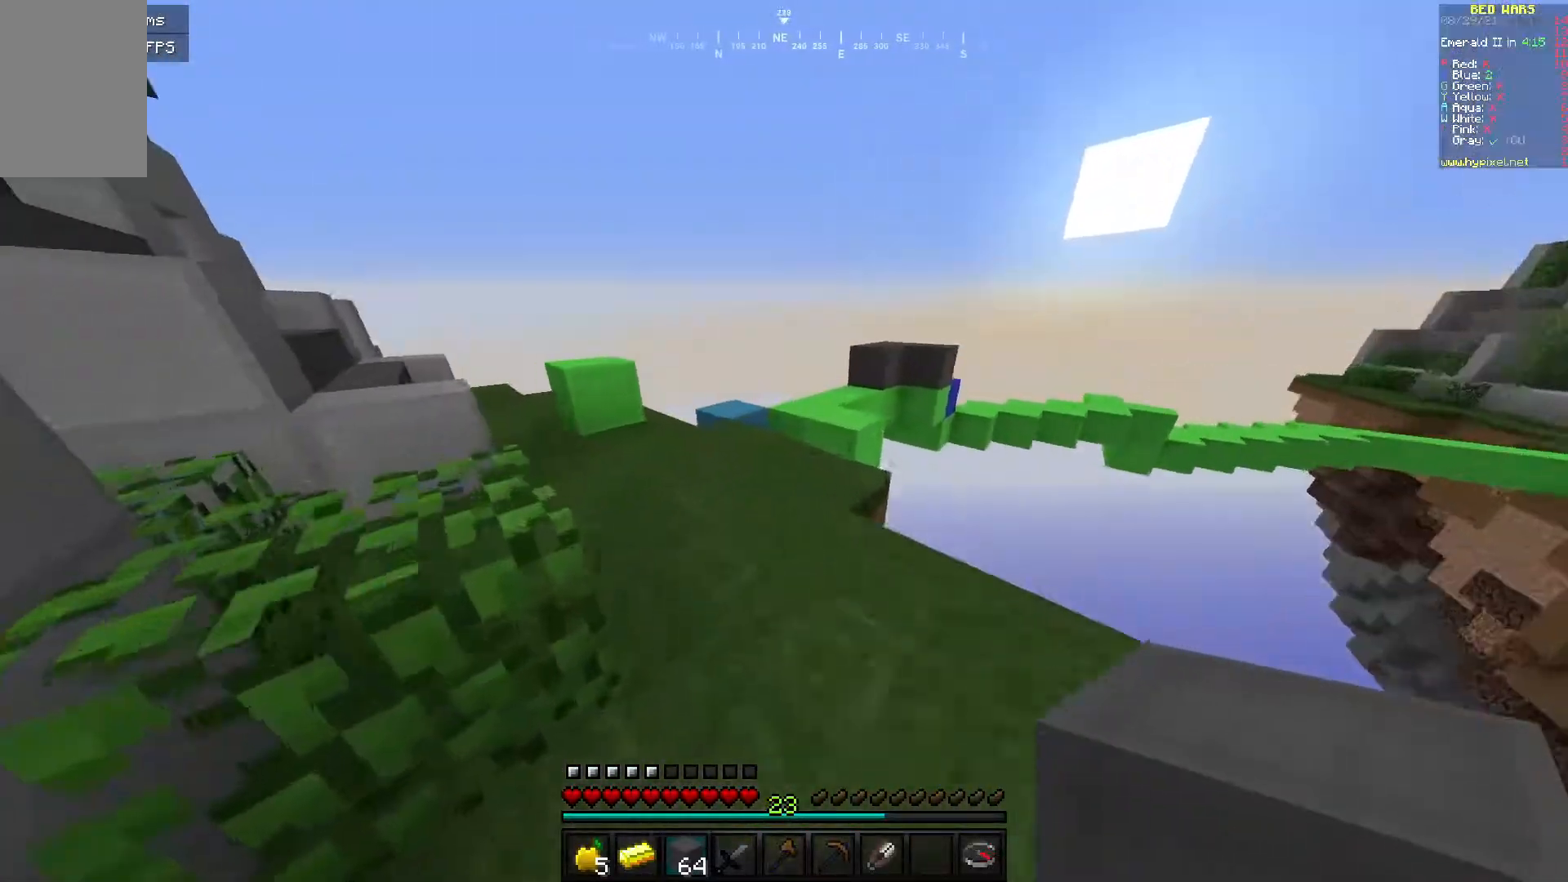
{"keys": ["w"], "mouse": [], "events": [[100, "a", "up"], [300, "a", "down"], [500, "a", "up"]]}
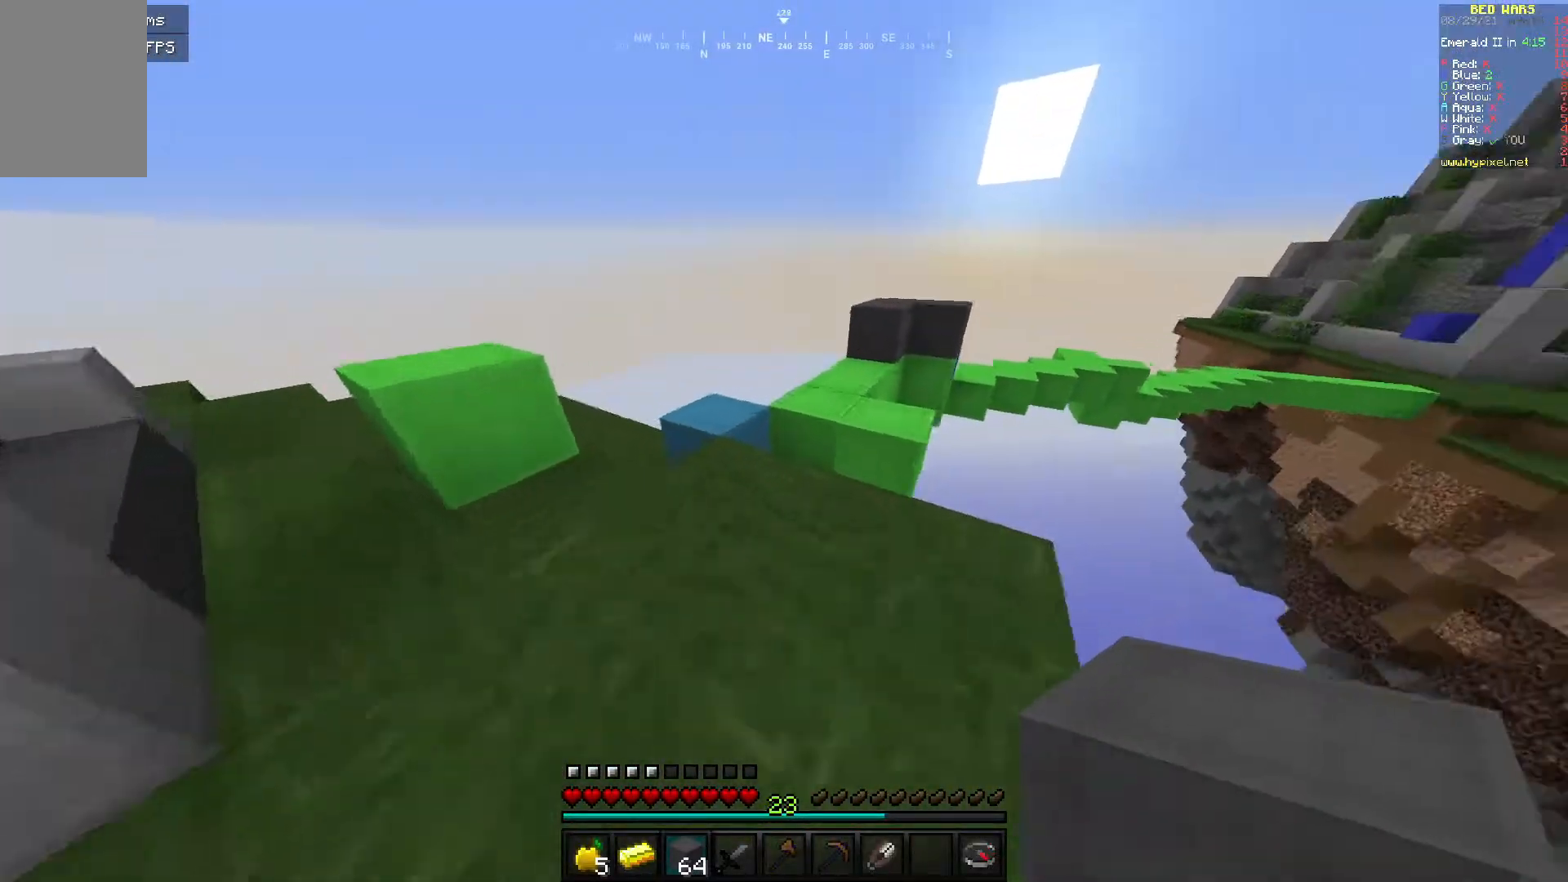
{"keys": ["w"], "mouse": [], "events": []}
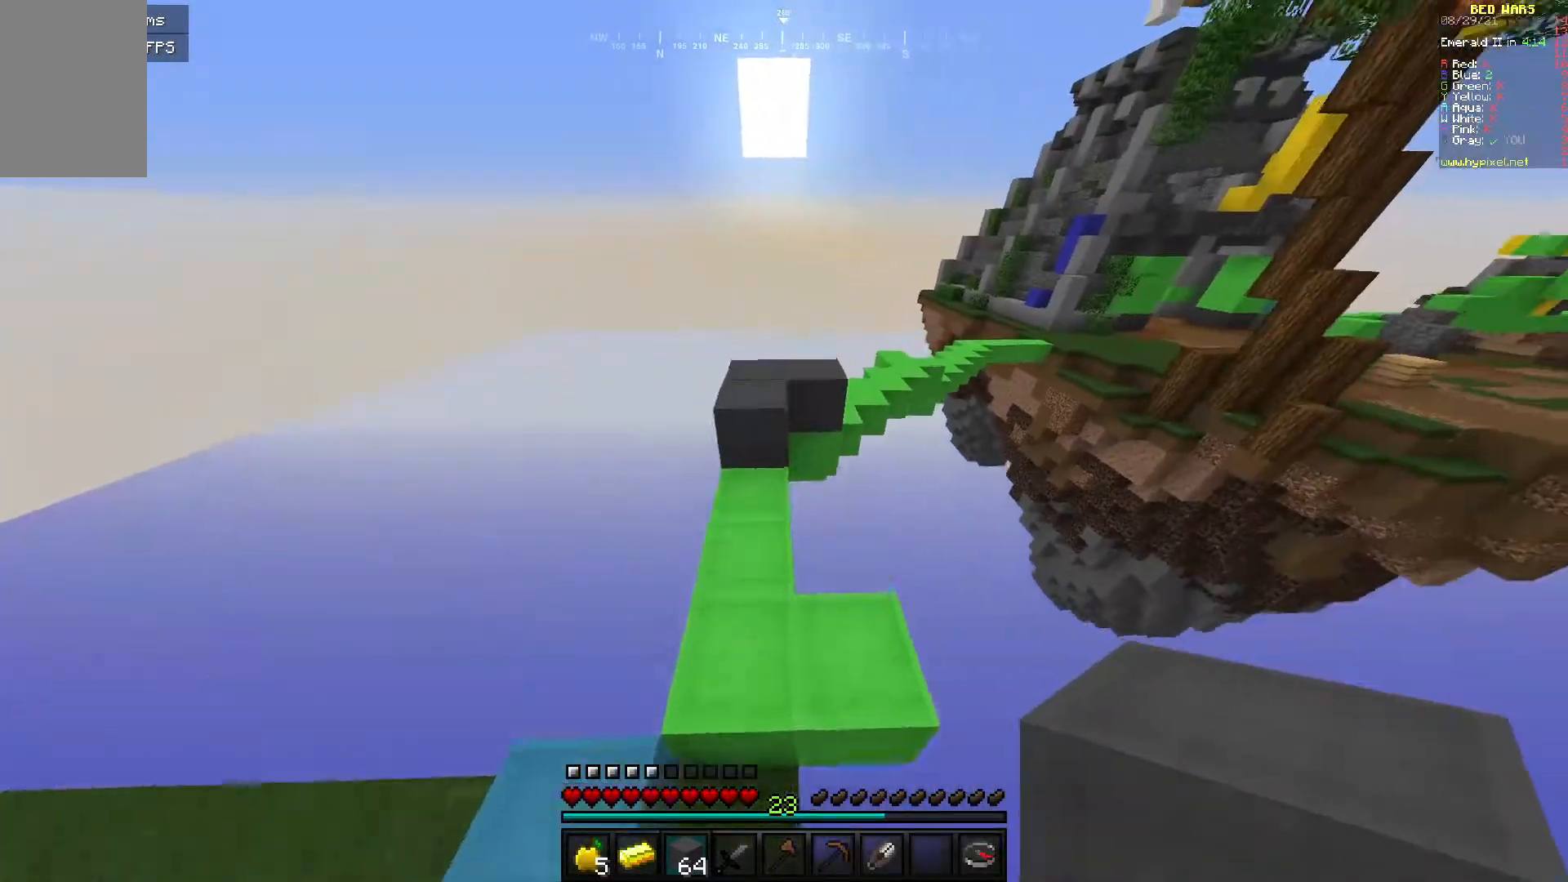
{"keys": ["w"], "mouse": [], "events": []}
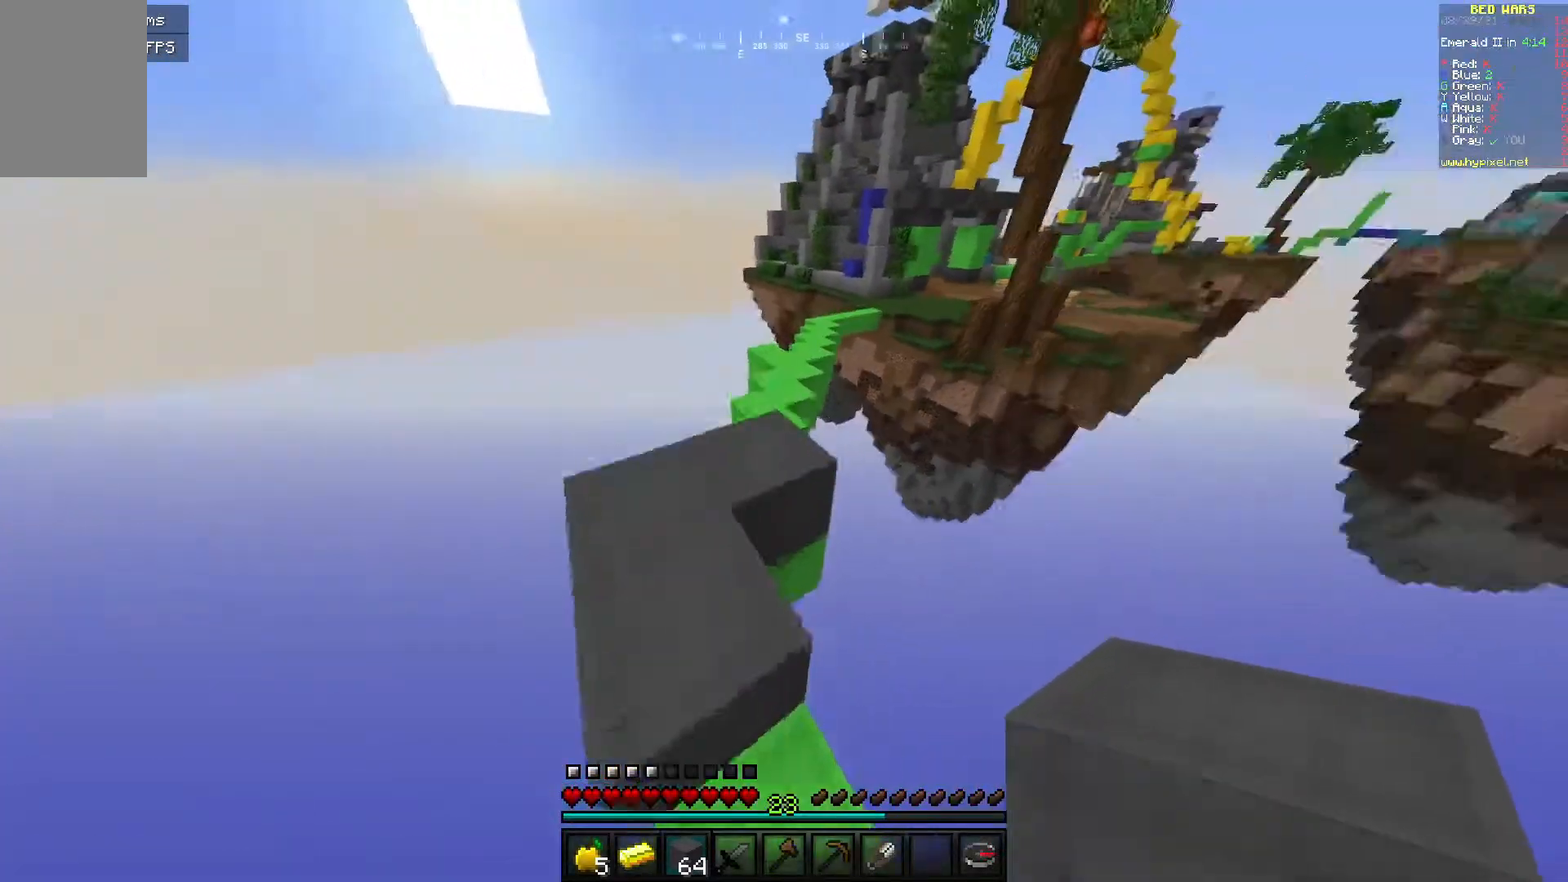
{"keys": ["w"], "mouse": [], "events": []}
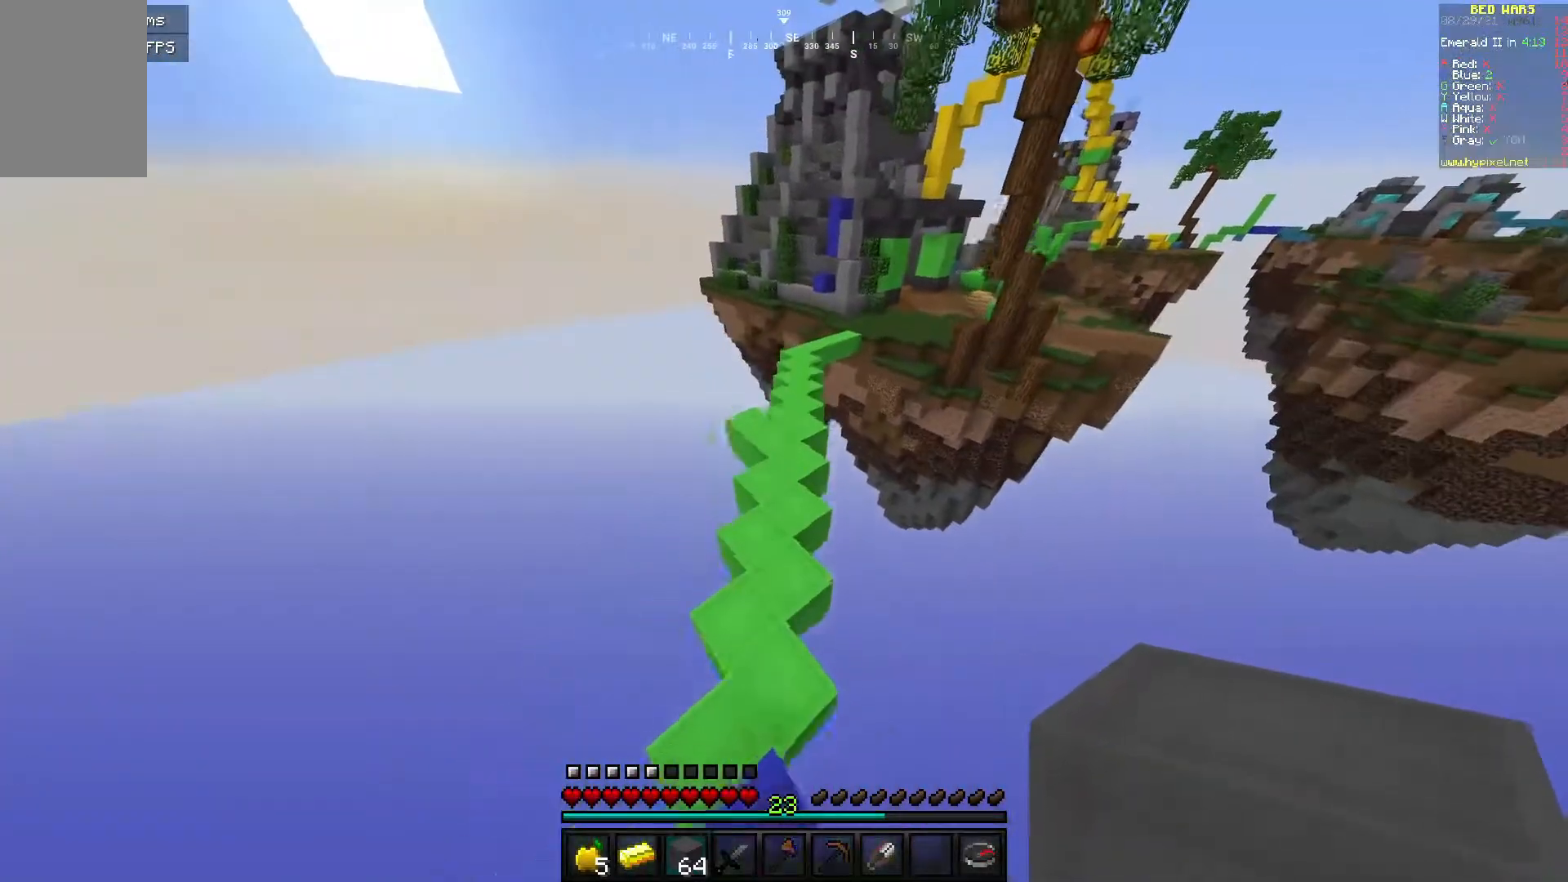
{"keys": ["w"], "mouse": [], "events": []}
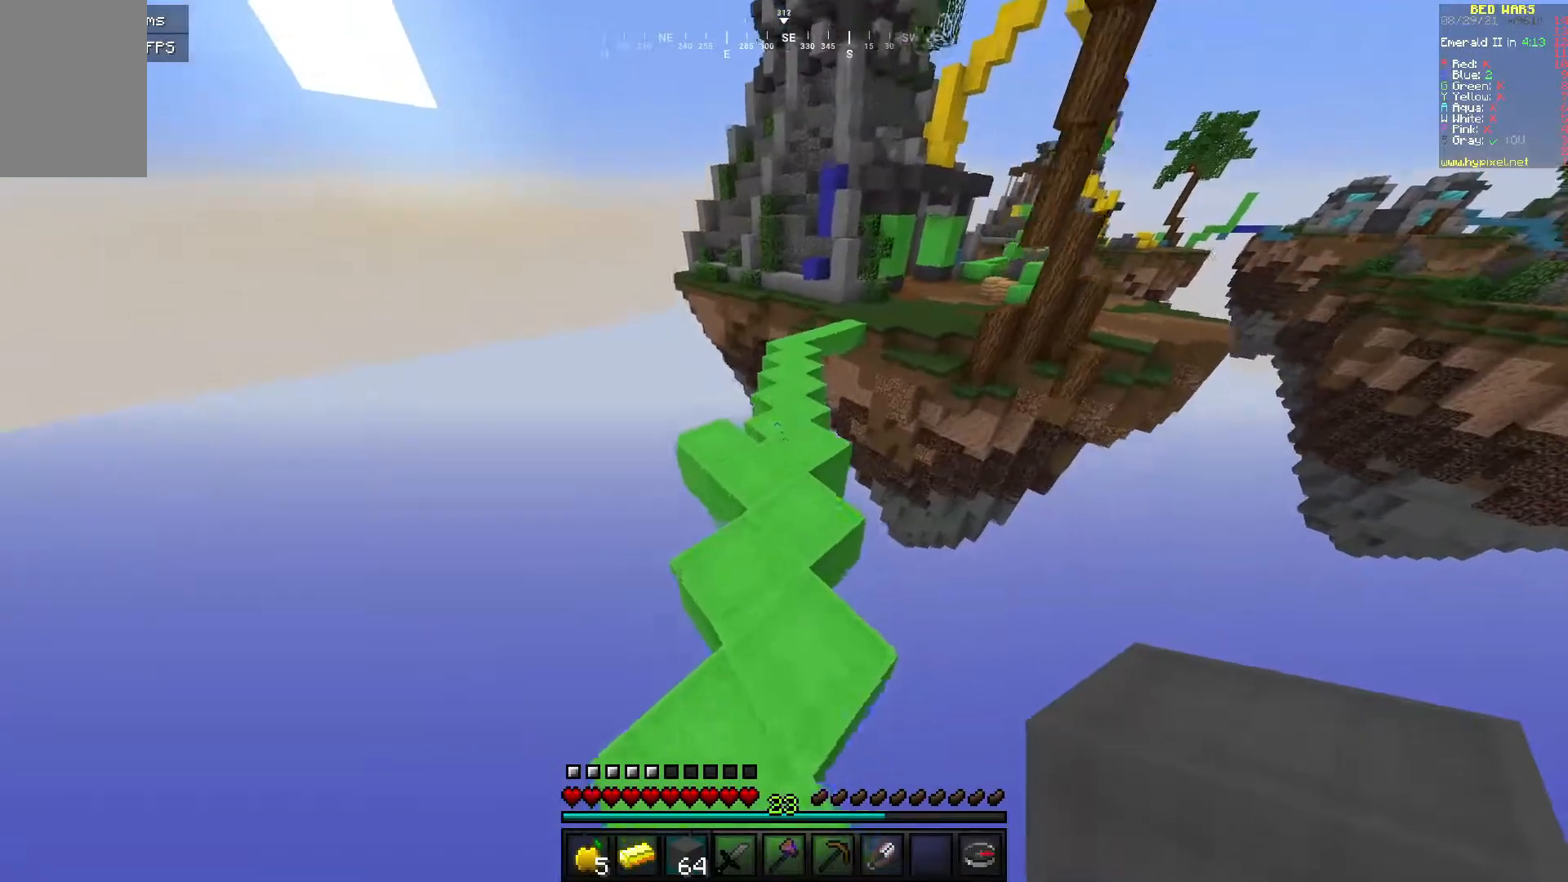
{"keys": ["w"], "mouse": [], "events": []}
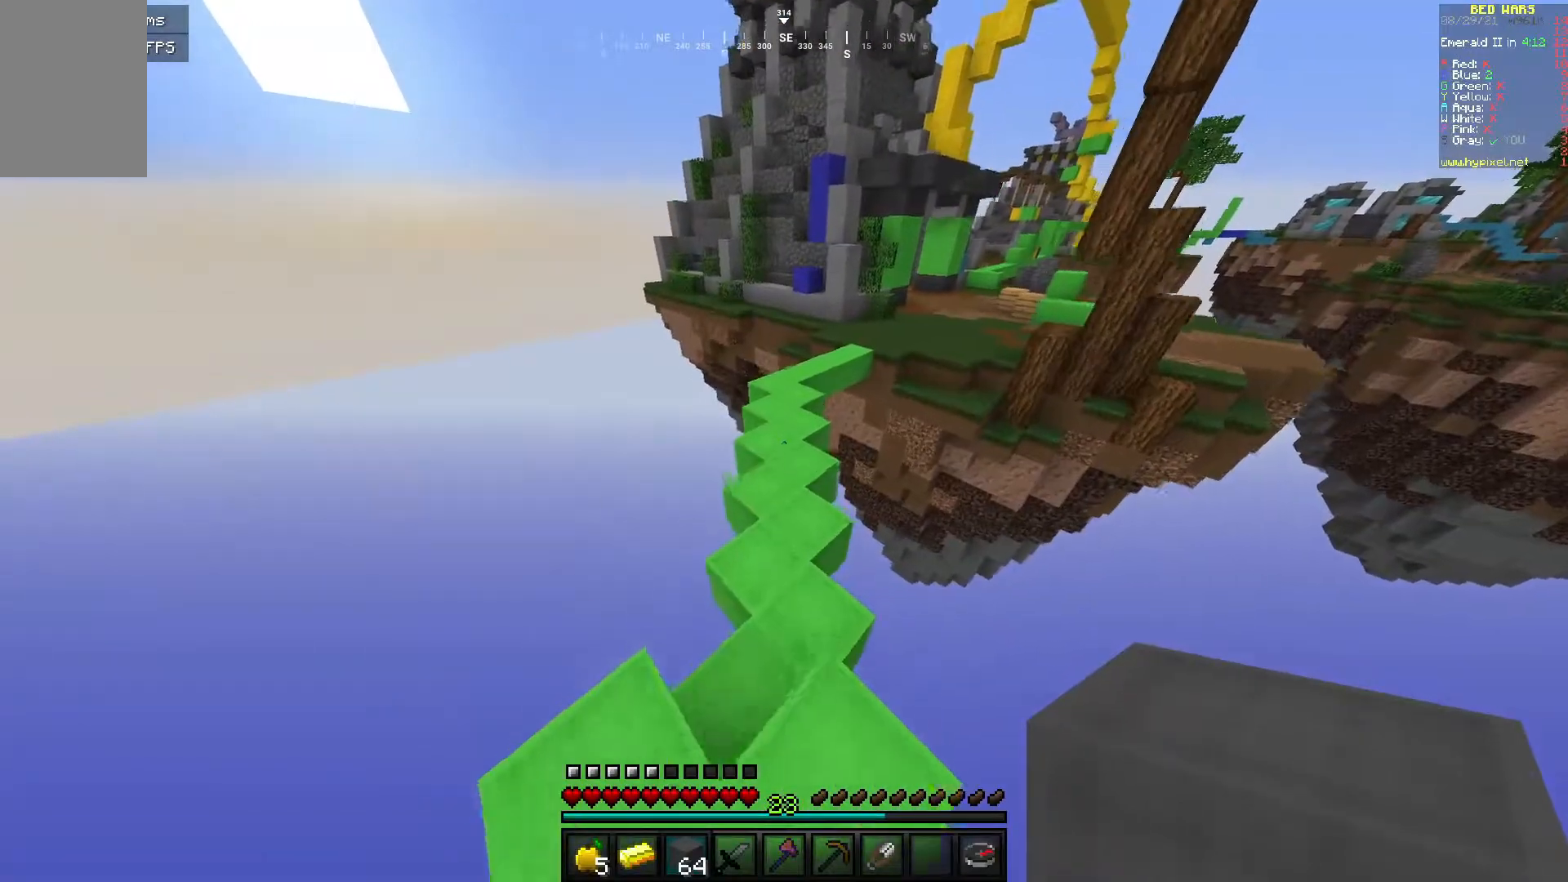
{"keys": ["w"], "mouse": [], "events": []}
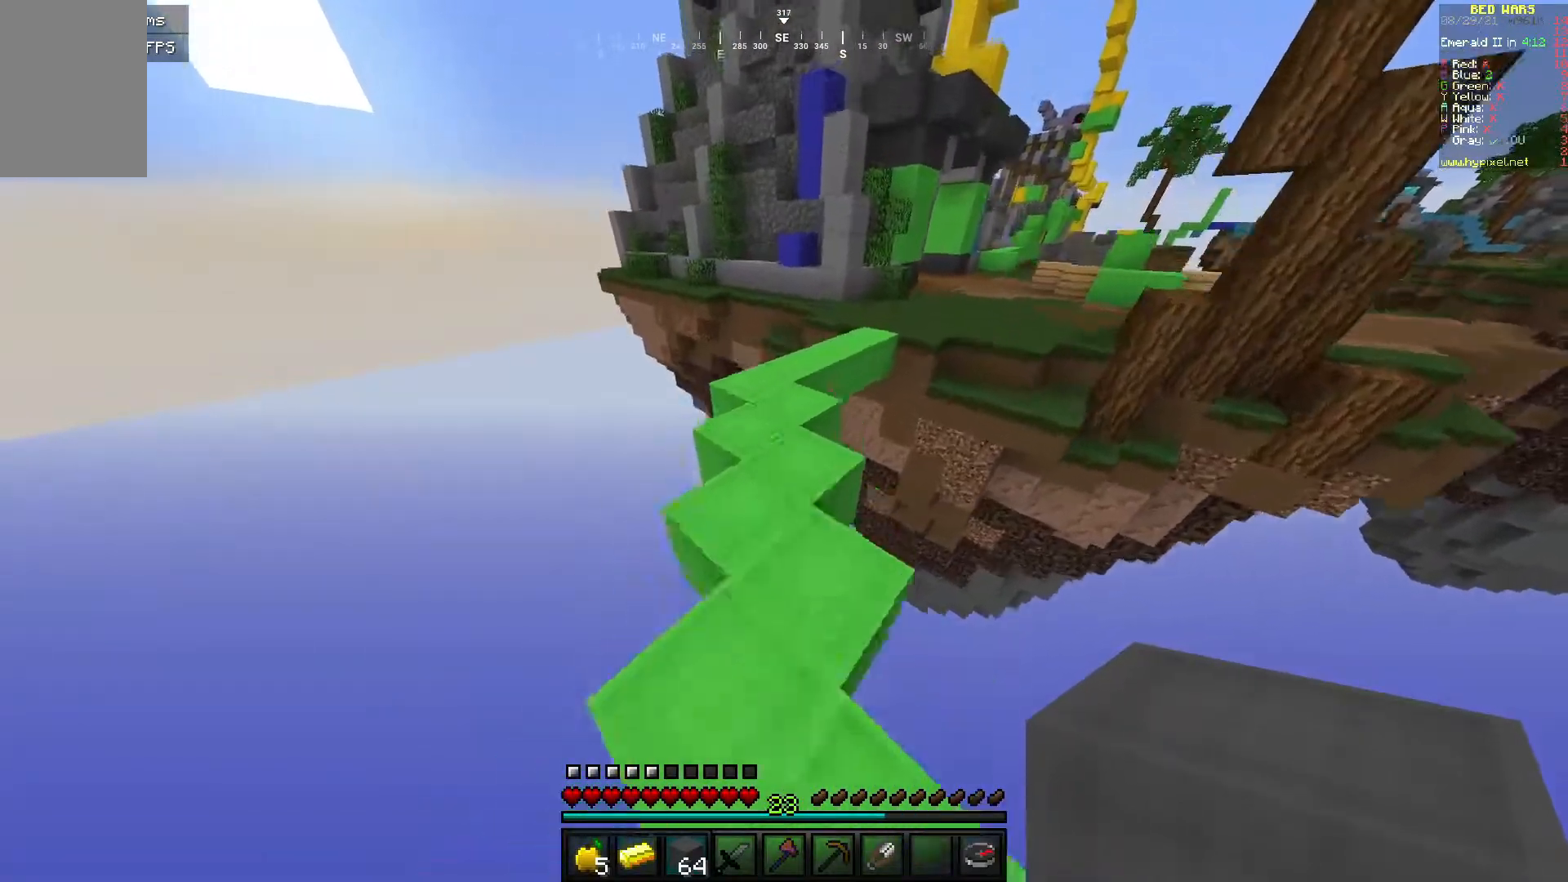
{"keys": ["w"], "mouse": [], "events": []}